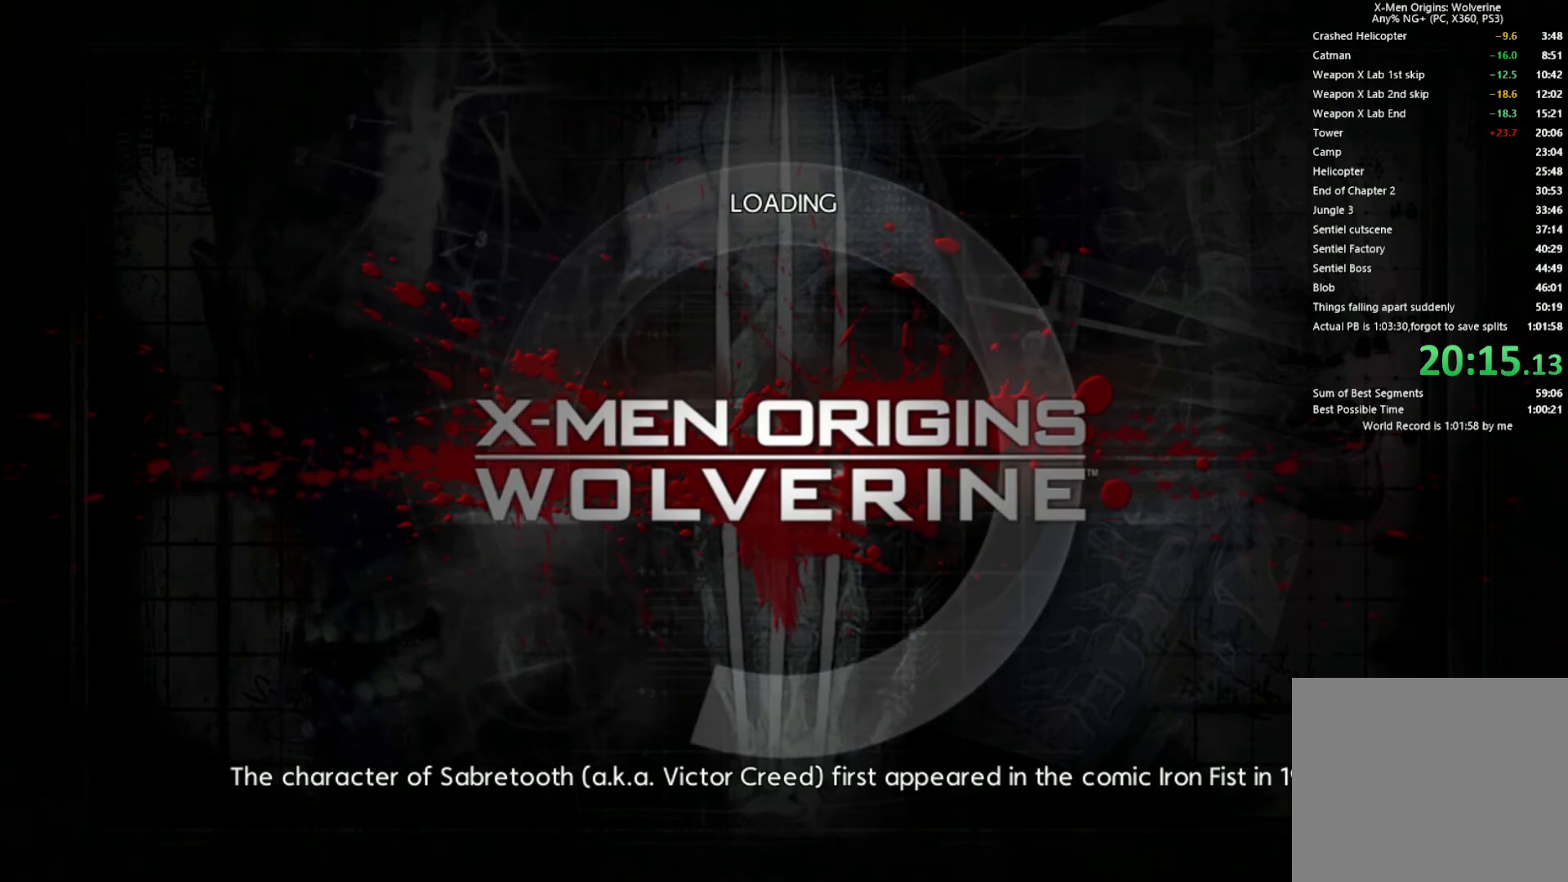
Gameplay with a controller (PlayStation layout); each line is a JSON object with the inputs held at the frame after it. "events" lists button and stick changes between this image and that frame as [ms after this image, input, new state], when the widget could be followed in between.
{"buttons": [], "left_stick": "up", "right_stick": "center", "events": [[117, "left_stick", "up"]]}
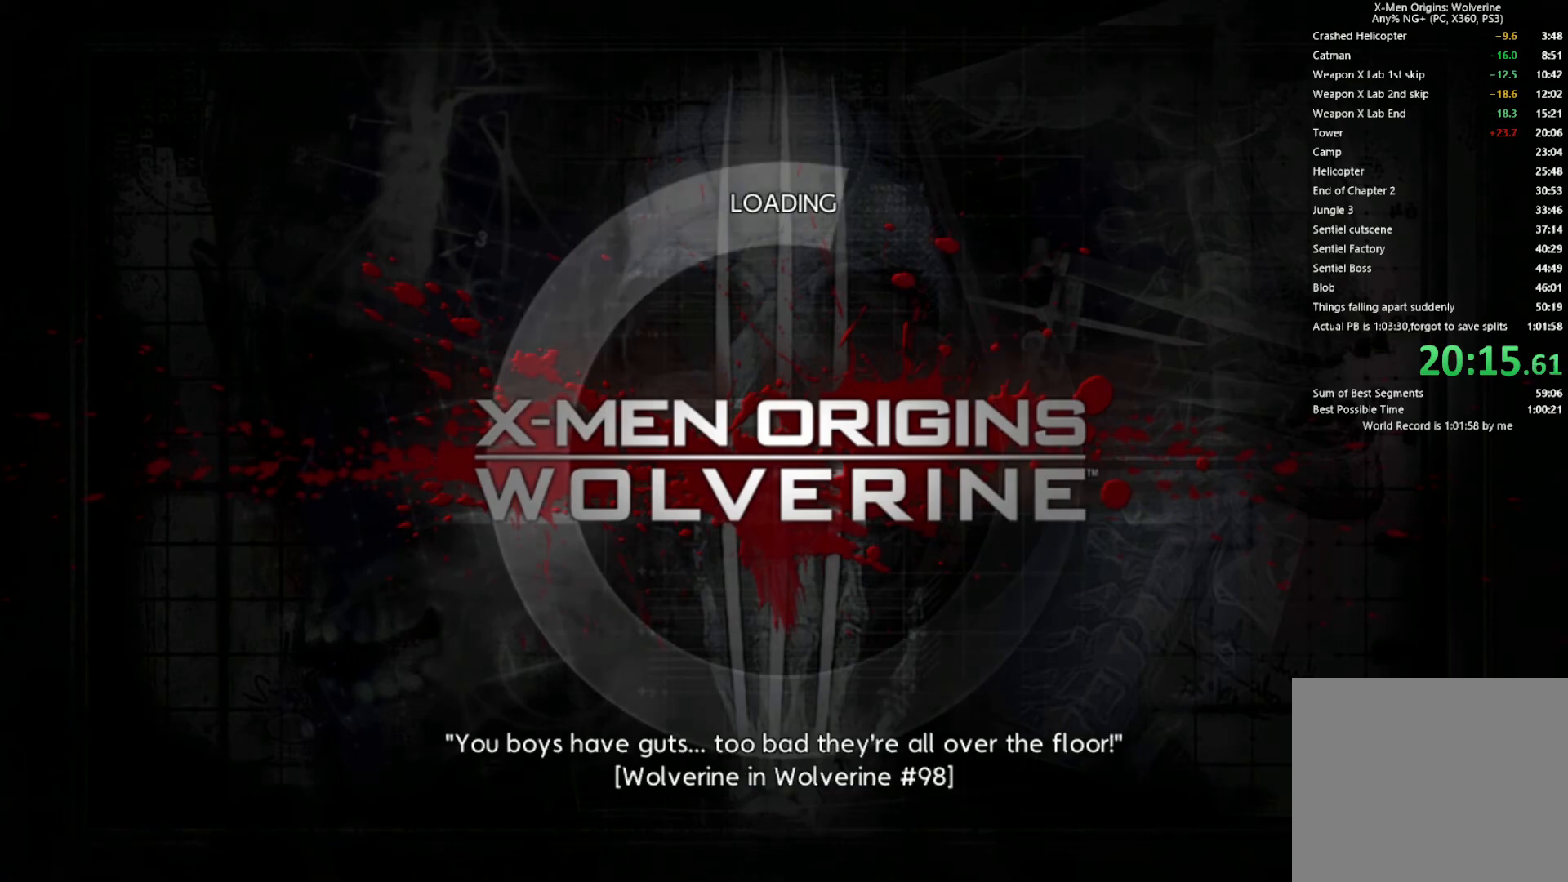
{"buttons": [], "left_stick": "up", "right_stick": "center", "events": []}
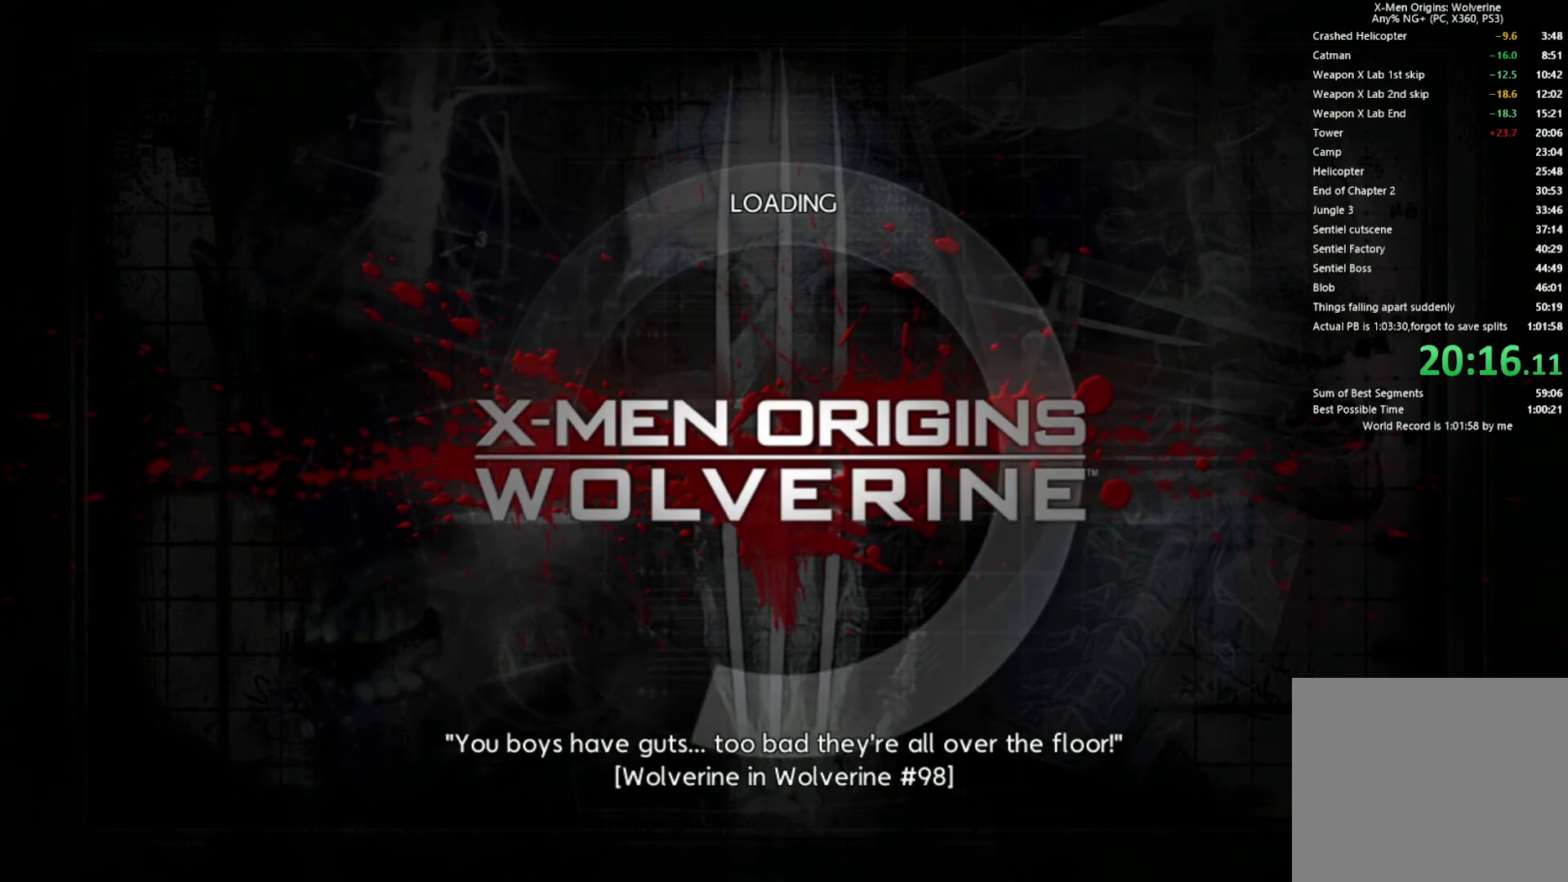
{"buttons": [], "left_stick": "up", "right_stick": "center", "events": []}
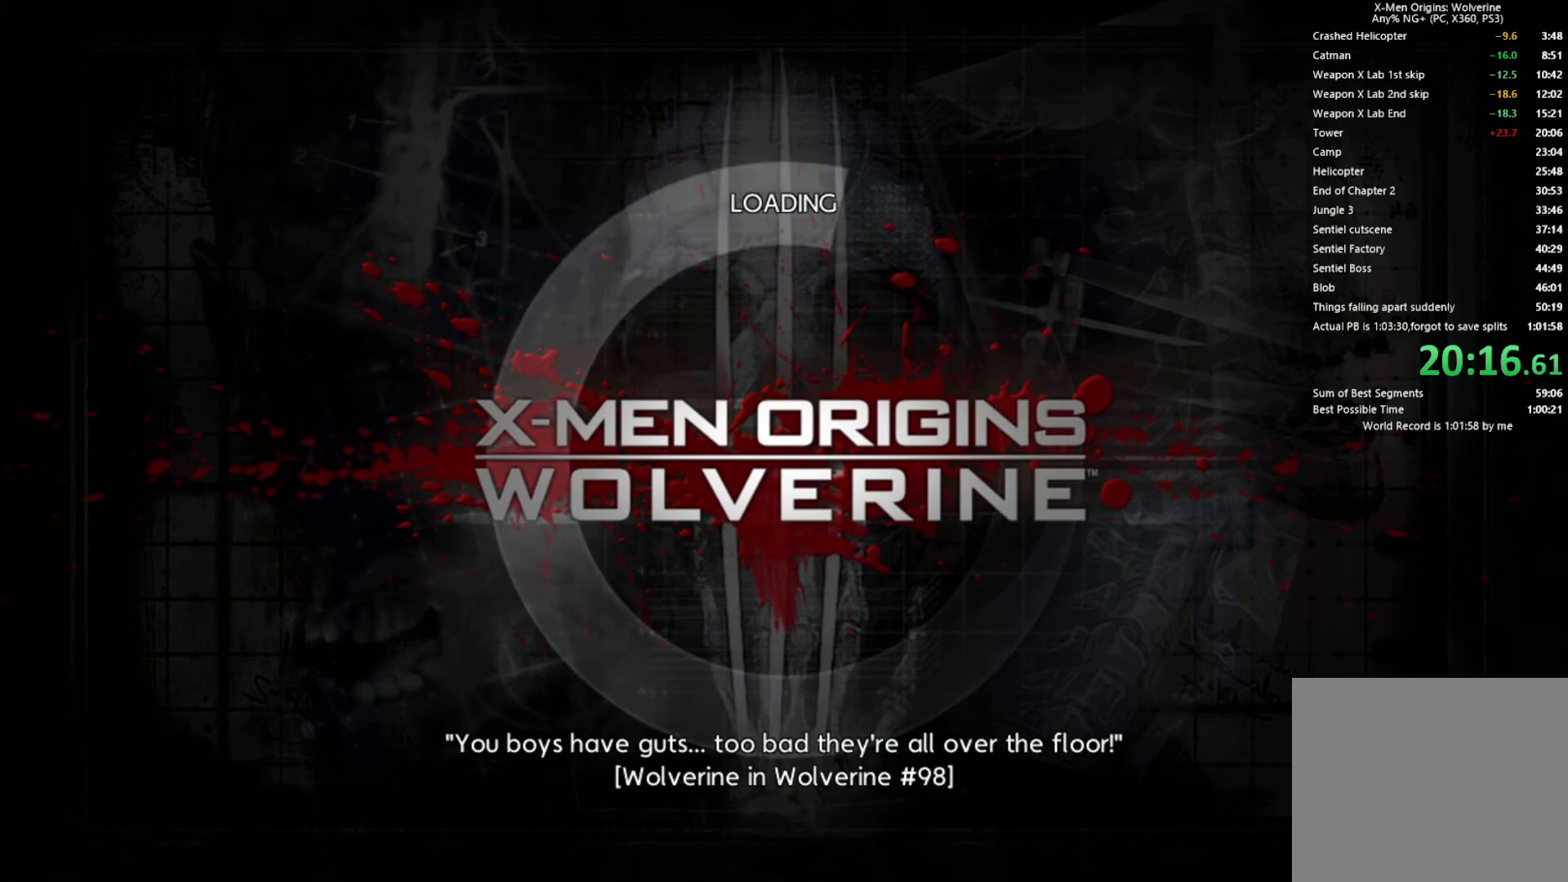
{"buttons": [], "left_stick": "up", "right_stick": "center", "events": []}
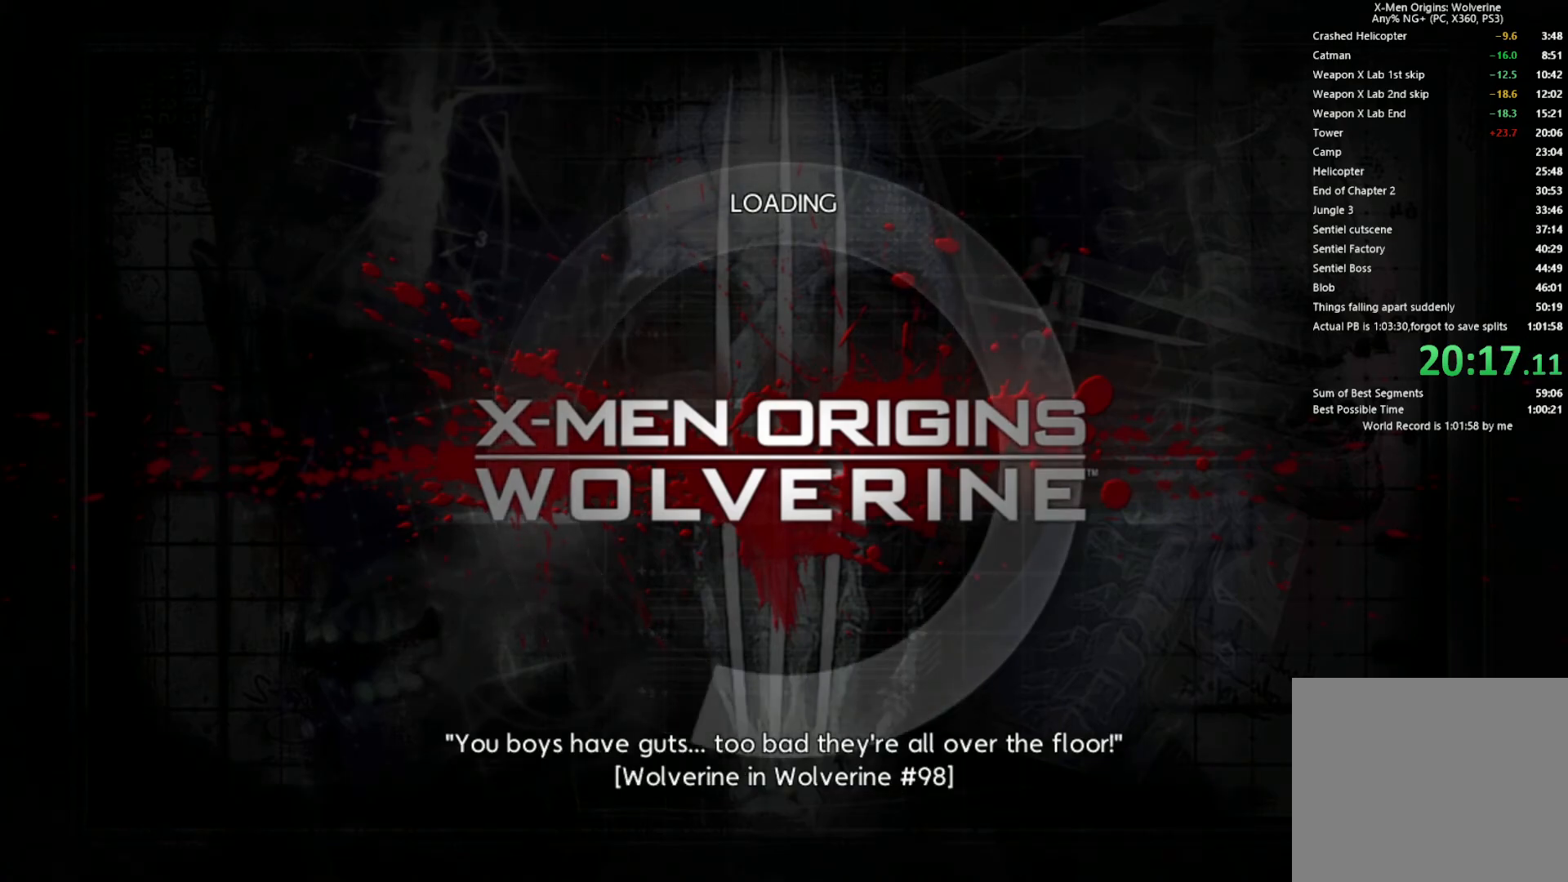
{"buttons": [], "left_stick": "up", "right_stick": "center", "events": []}
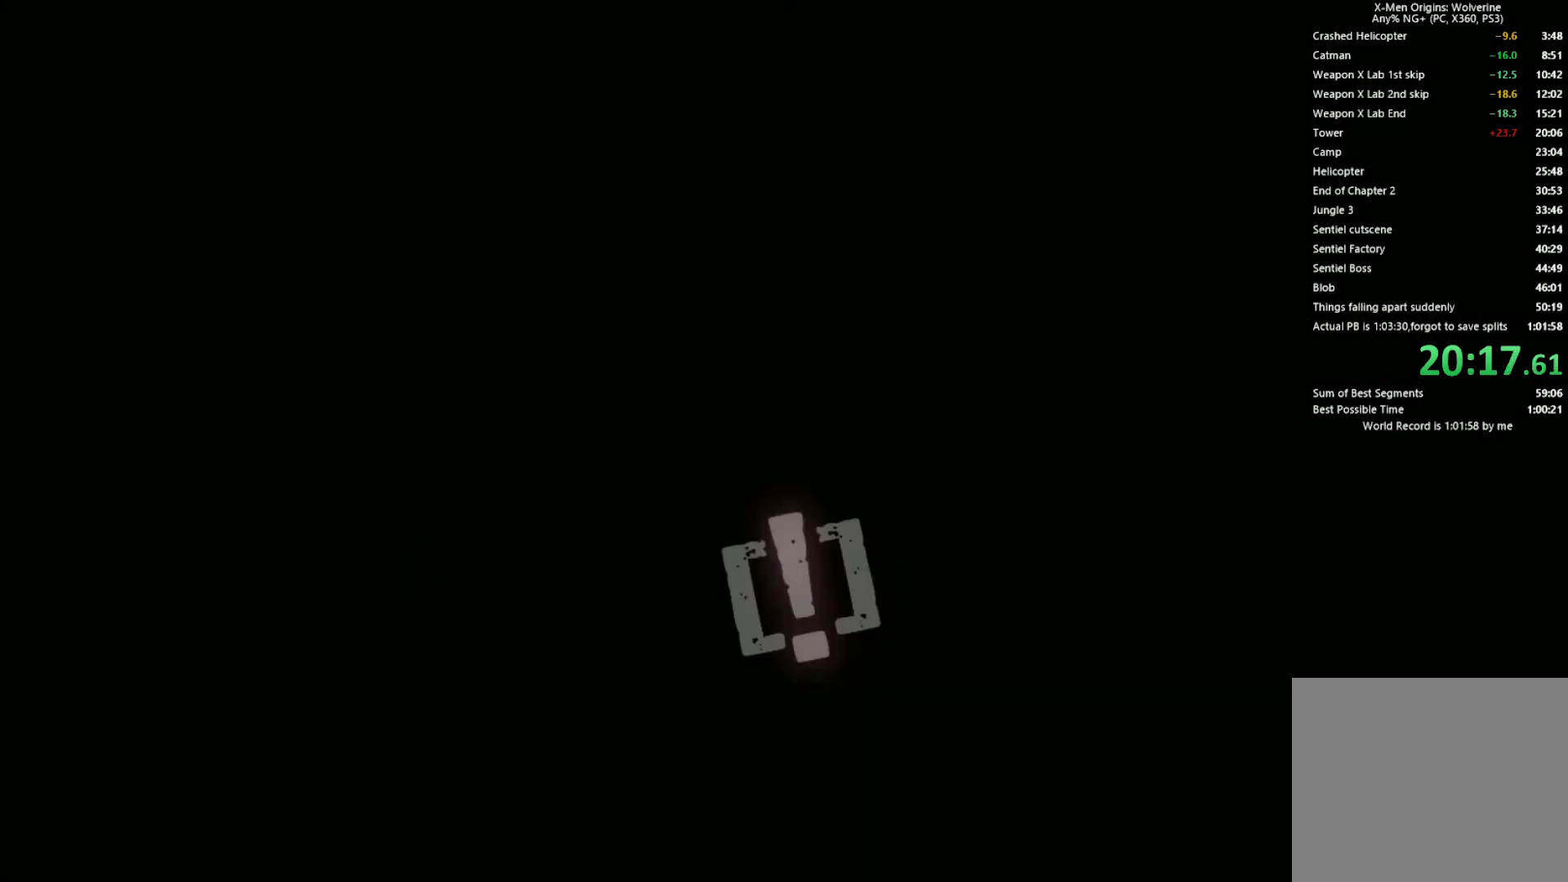
{"buttons": [], "left_stick": "up", "right_stick": "center", "events": [[83, "L2", "down"], [83, "R2", "down"], [433, "L2", "up"], [433, "R2", "up"]]}
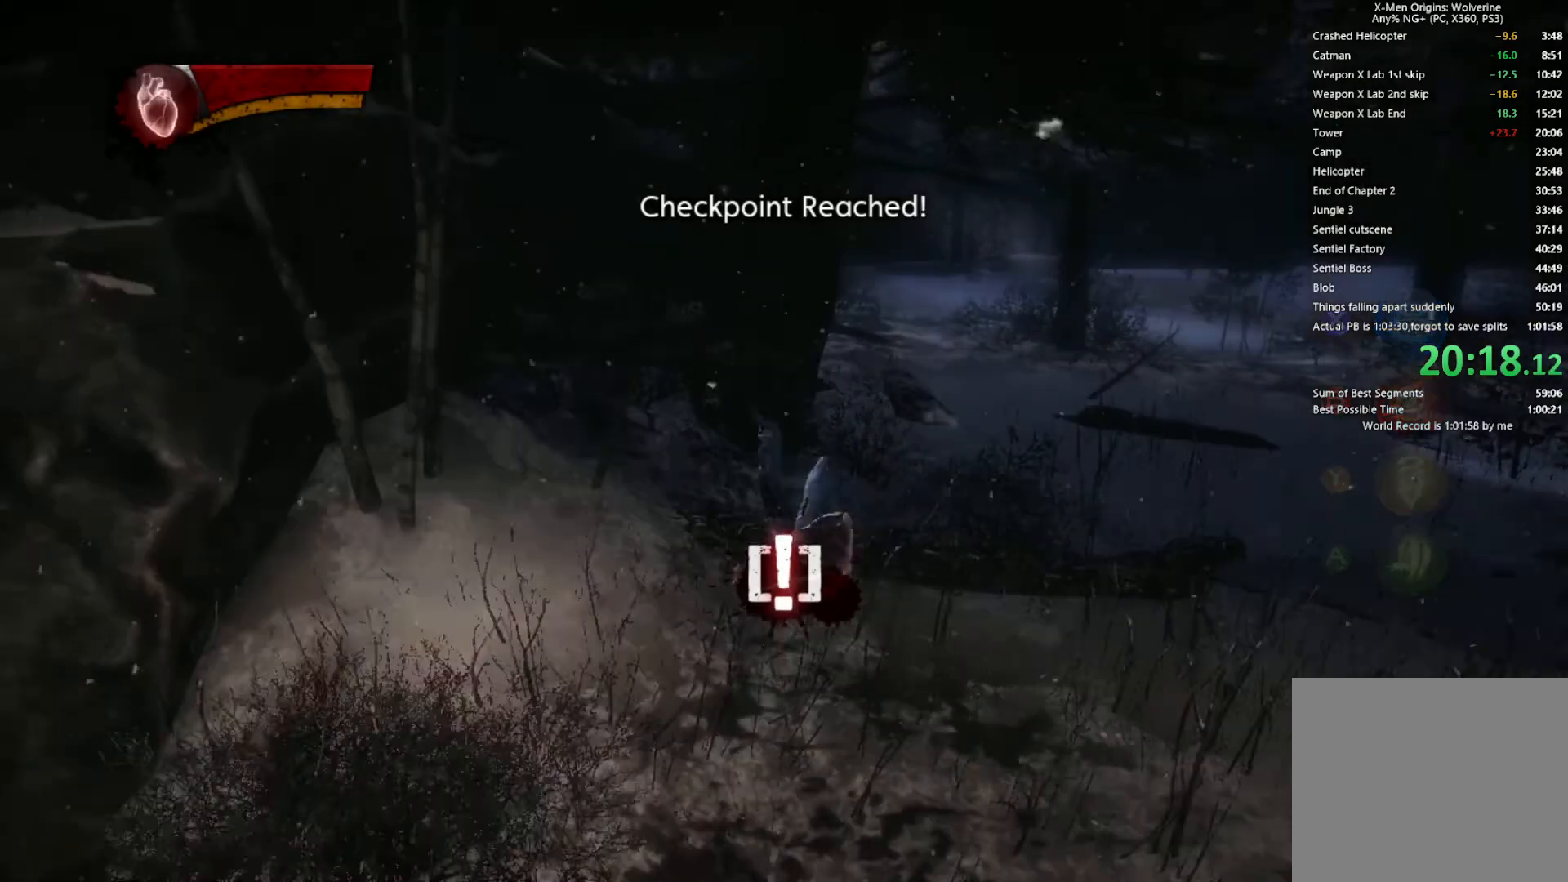
{"buttons": [], "left_stick": "up", "right_stick": "center", "events": [[150, "TRIANGLE", "down"], [200, "L1", "down"], [200, "L2", "down"], [233, "TRIANGLE", "up"], [317, "L1", "up"], [317, "L2", "up"]]}
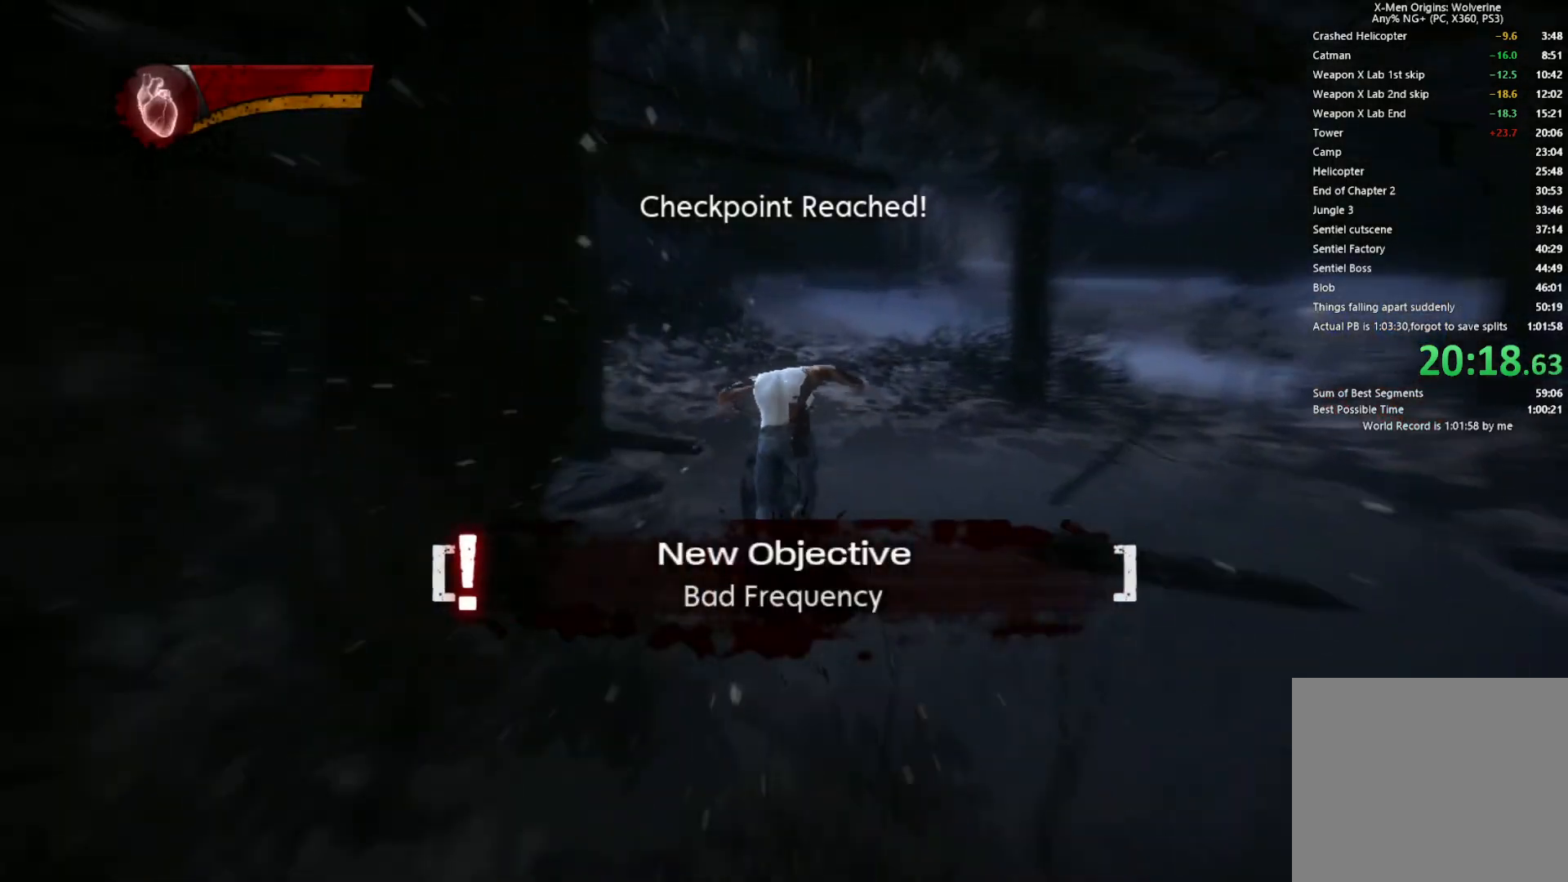
{"buttons": [], "left_stick": "up", "right_stick": "center", "events": [[50, "L2", "down"], [67, "R2", "down"], [100, "right_stick", "up"], [383, "right_stick", "center"], [400, "R2", "up"], [450, "L2", "up"]]}
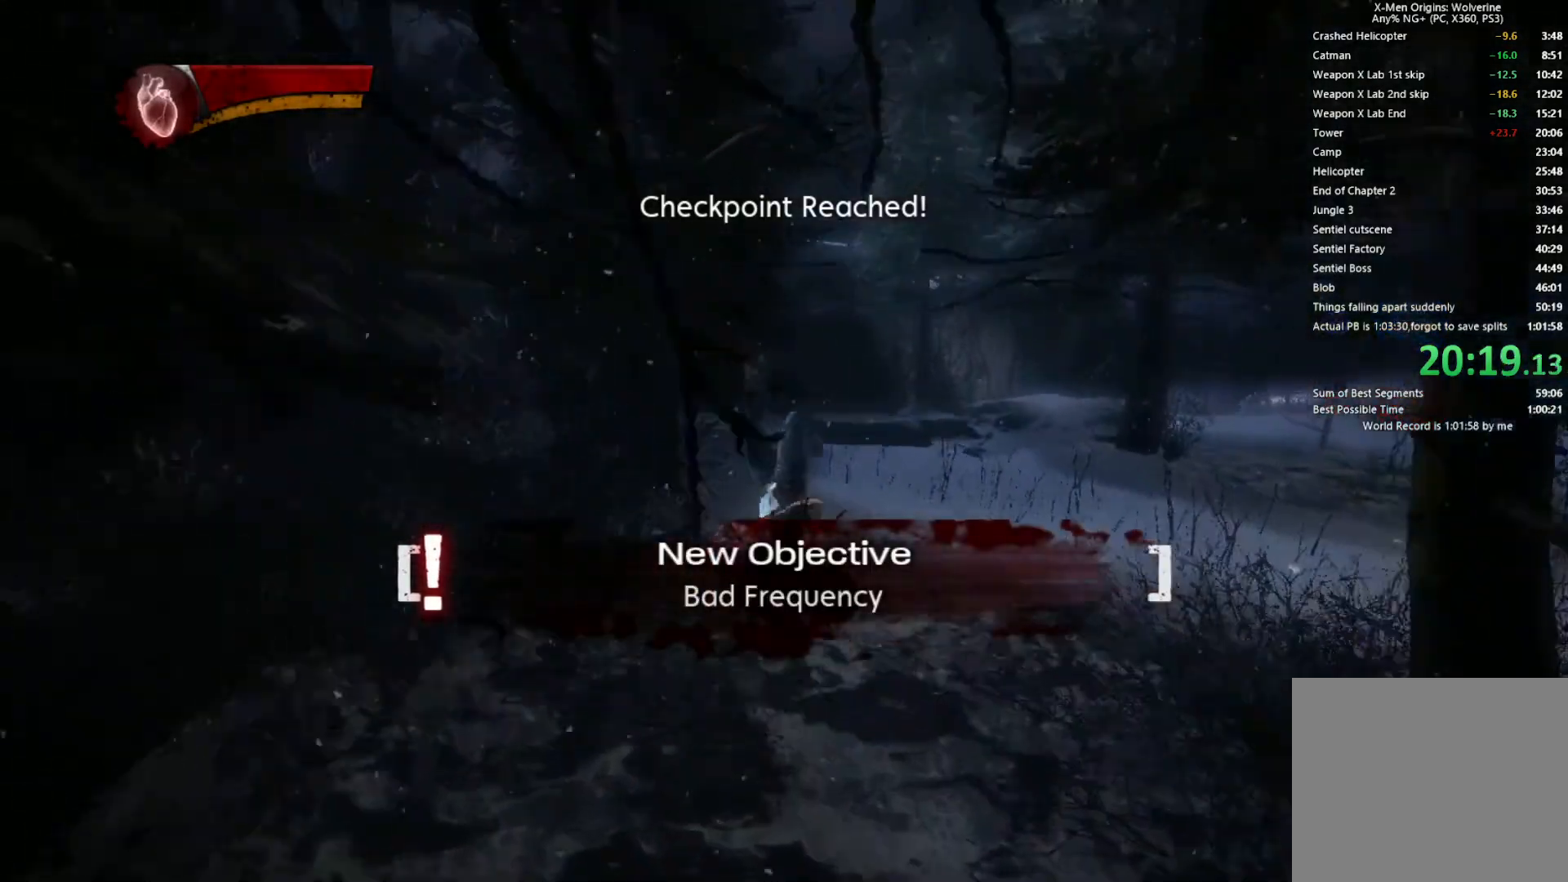
{"buttons": ["L2", "R2"], "left_stick": "up", "right_stick": "center", "events": [[83, "TRIANGLE", "down"], [150, "L1", "down"], [150, "TRIANGLE", "up"], [283, "L1", "up"], [467, "L2", "down"], [467, "R2", "down"]]}
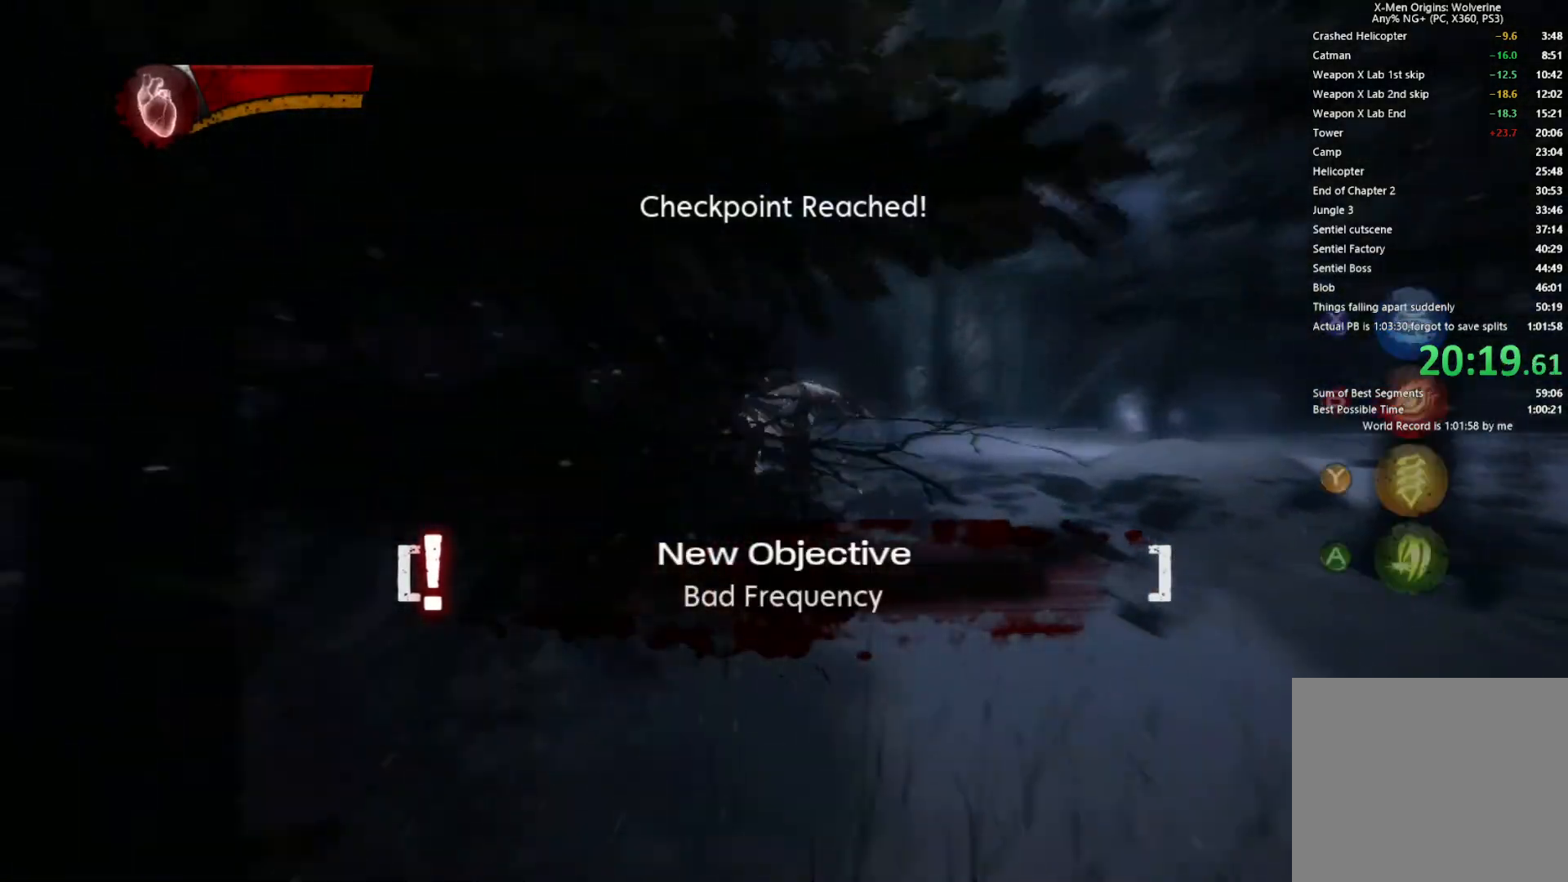
{"buttons": [], "left_stick": "up", "right_stick": "center", "events": [[100, "right_stick", "right"], [233, "right_stick", "center"], [300, "R2", "up"], [333, "L2", "up"]]}
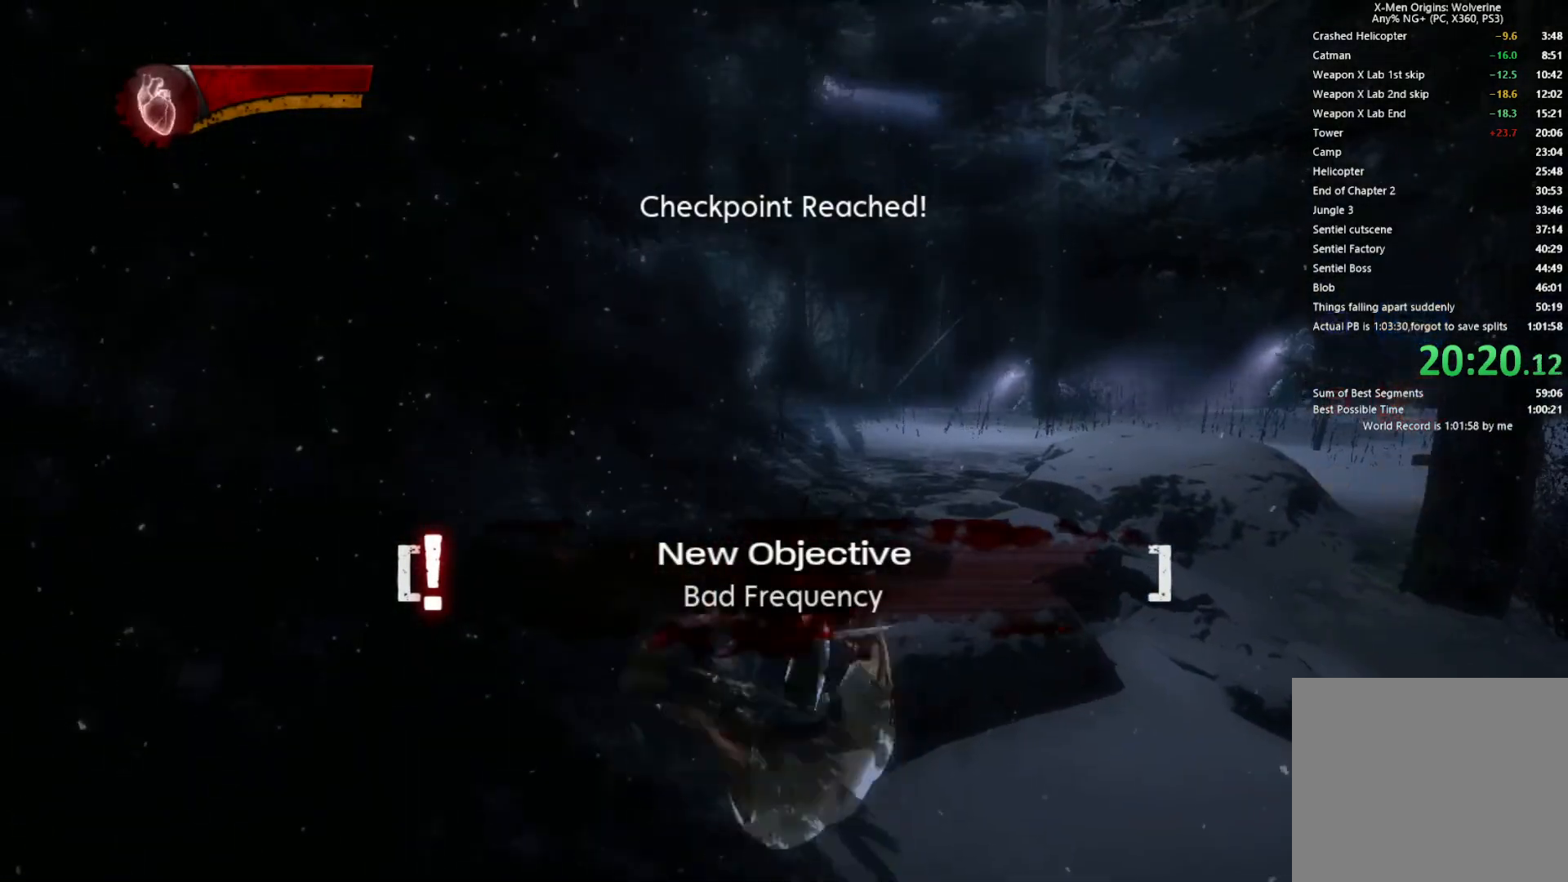
{"buttons": [], "left_stick": "up", "right_stick": "center", "events": [[17, "TRIANGLE", "down"], [100, "TRIANGLE", "up"], [383, "CROSS", "down"], [500, "CROSS", "up"]]}
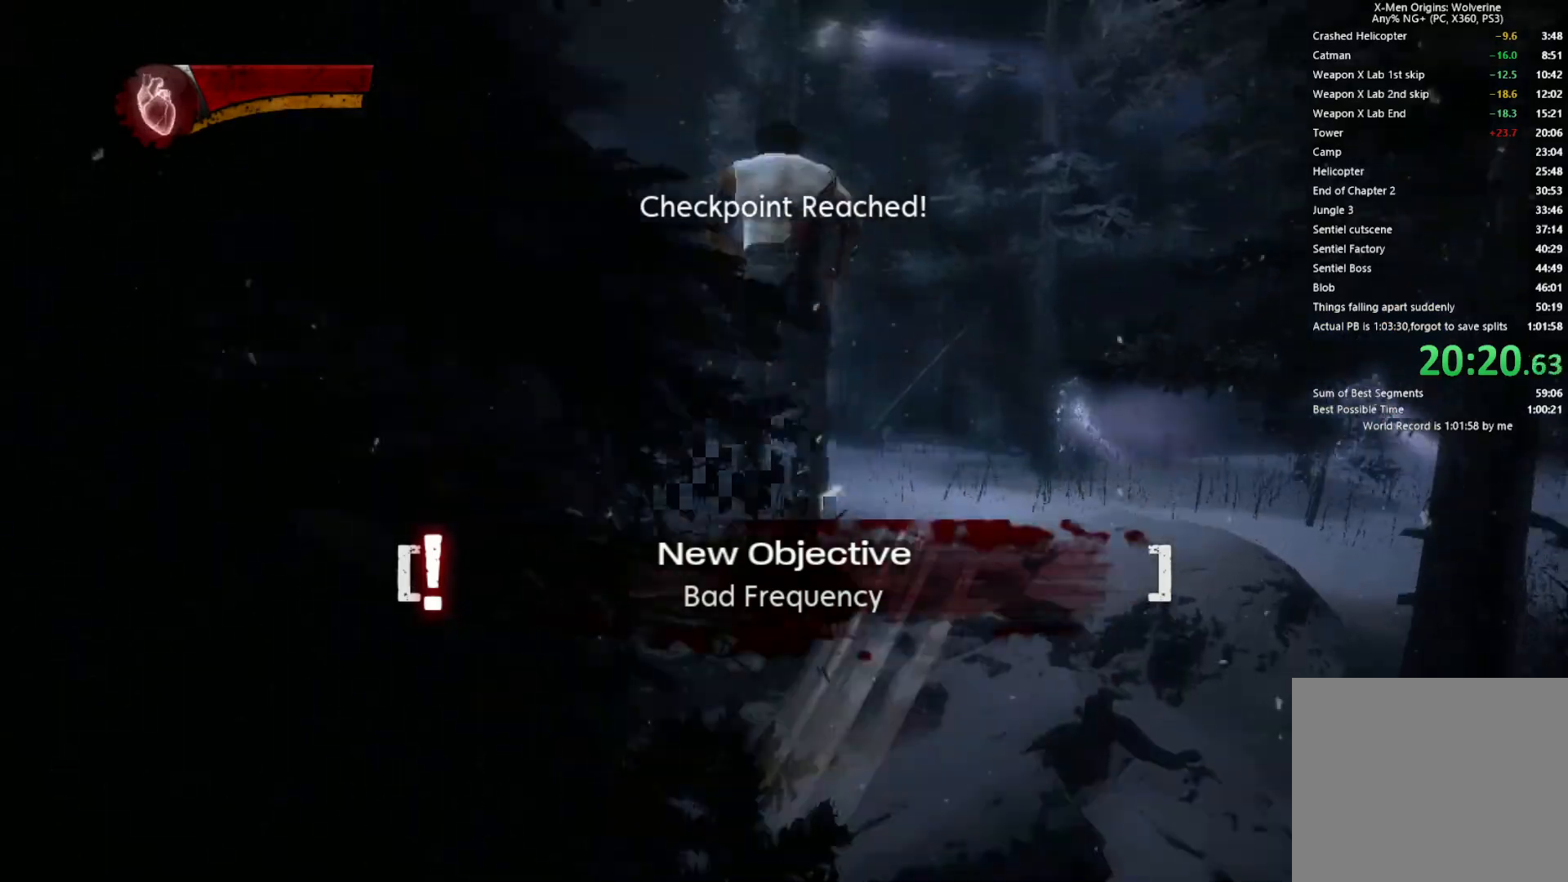
{"buttons": [], "left_stick": "up", "right_stick": "left", "events": [[267, "right_stick", "down-left"], [350, "right_stick", "center"], [500, "right_stick", "left"]]}
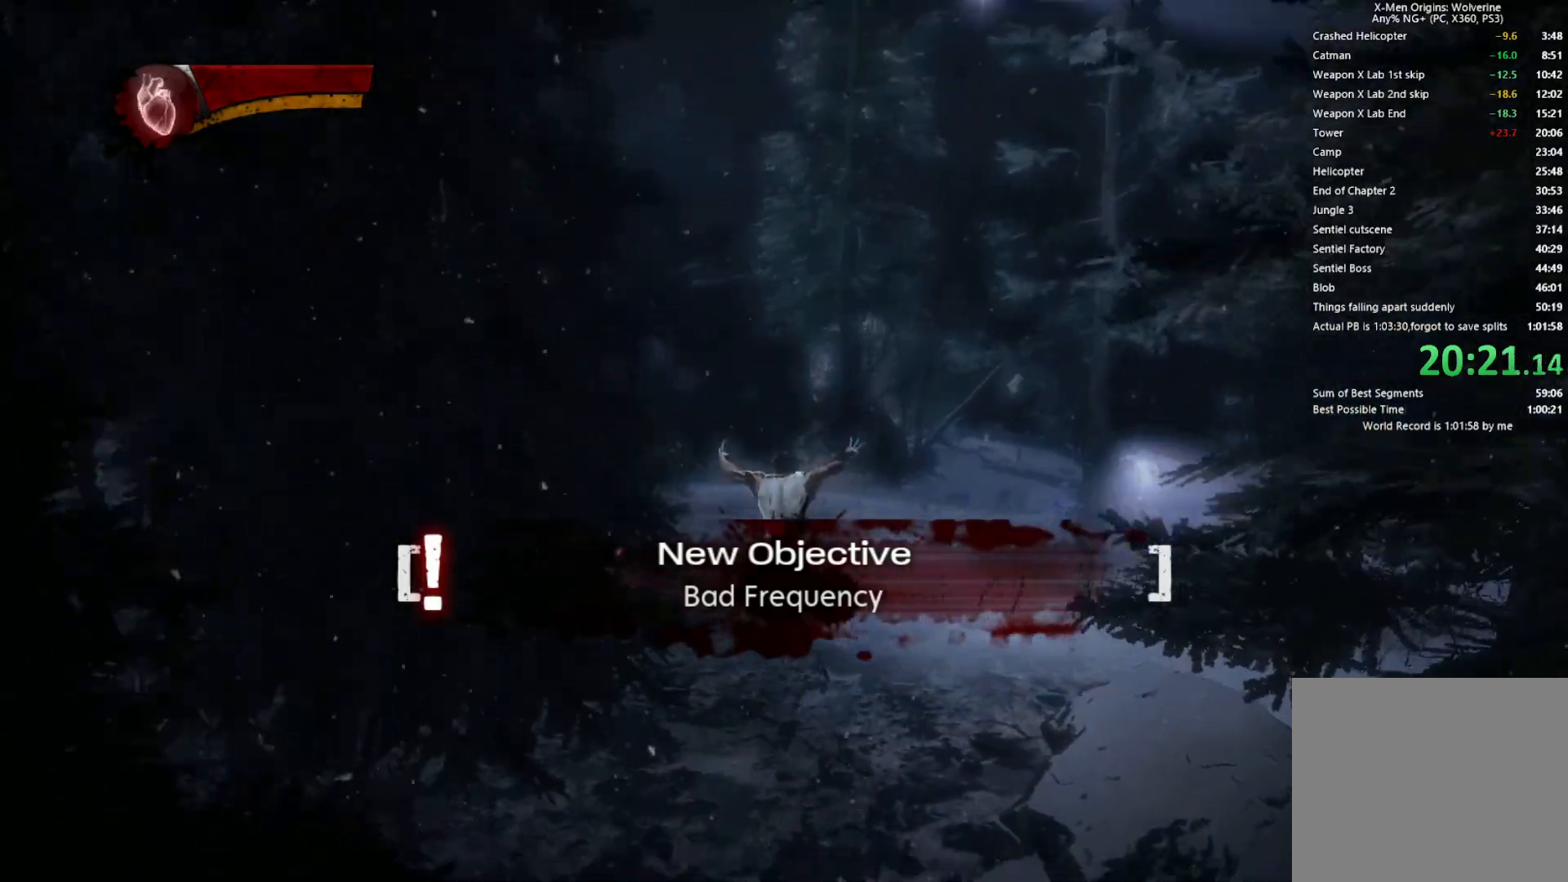
{"buttons": ["L2"], "left_stick": "up", "right_stick": "center", "events": [[100, "L2", "down"], [117, "right_stick", "center"], [133, "R2", "down"], [483, "R2", "up"]]}
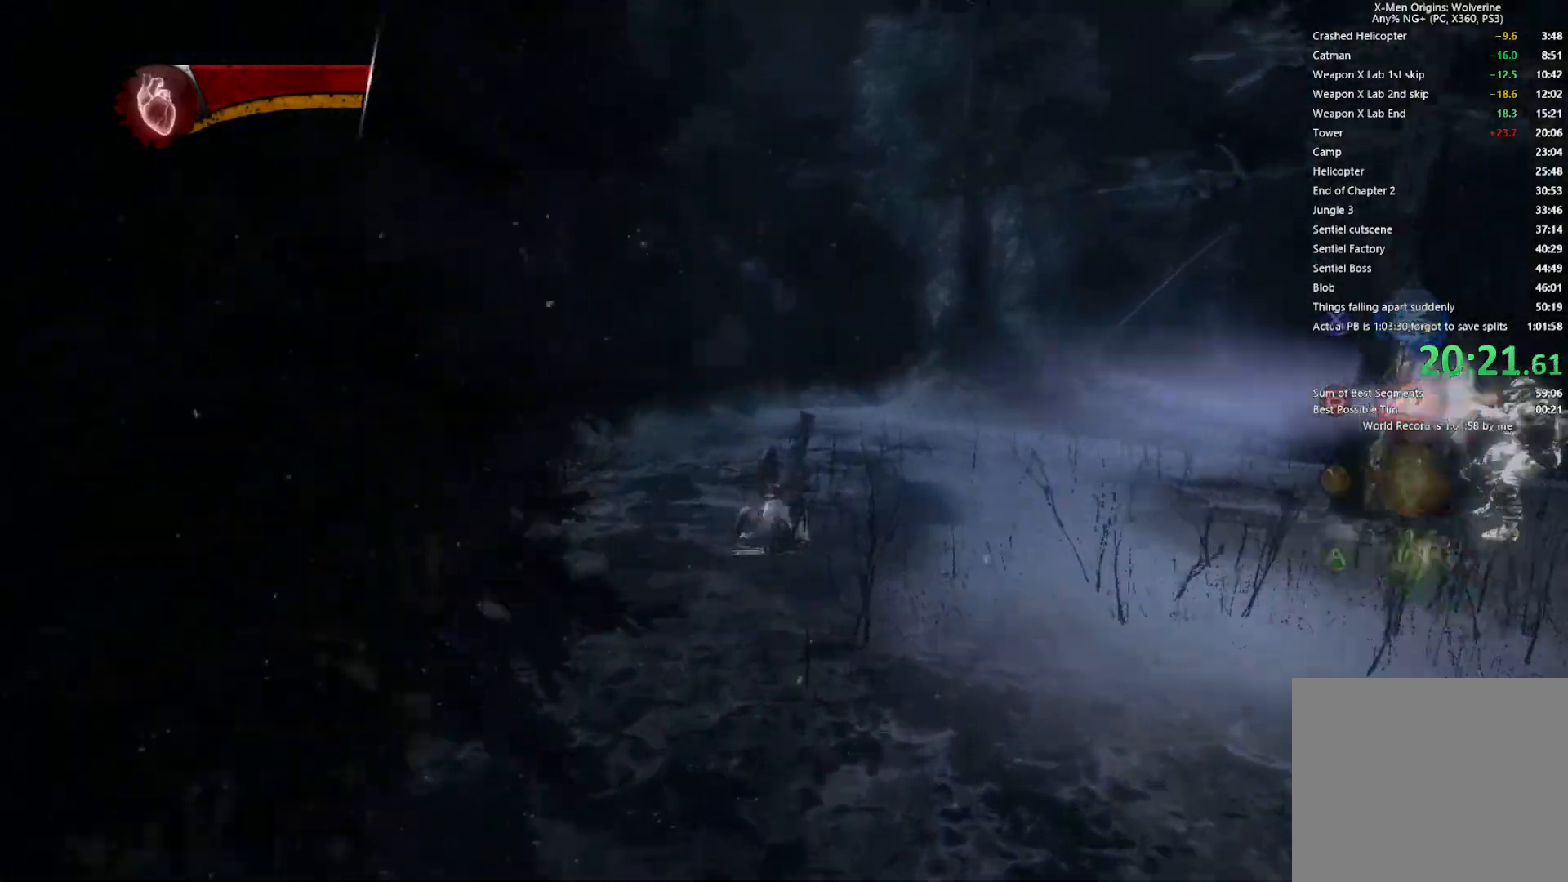
{"buttons": ["R2"], "left_stick": "up", "right_stick": "center", "events": [[17, "L2", "up"], [150, "TRIANGLE", "down"], [200, "L1", "down"], [200, "TRIANGLE", "up"], [333, "L1", "up"], [333, "right_stick", "down-right"], [467, "right_stick", "center"], [483, "R2", "down"]]}
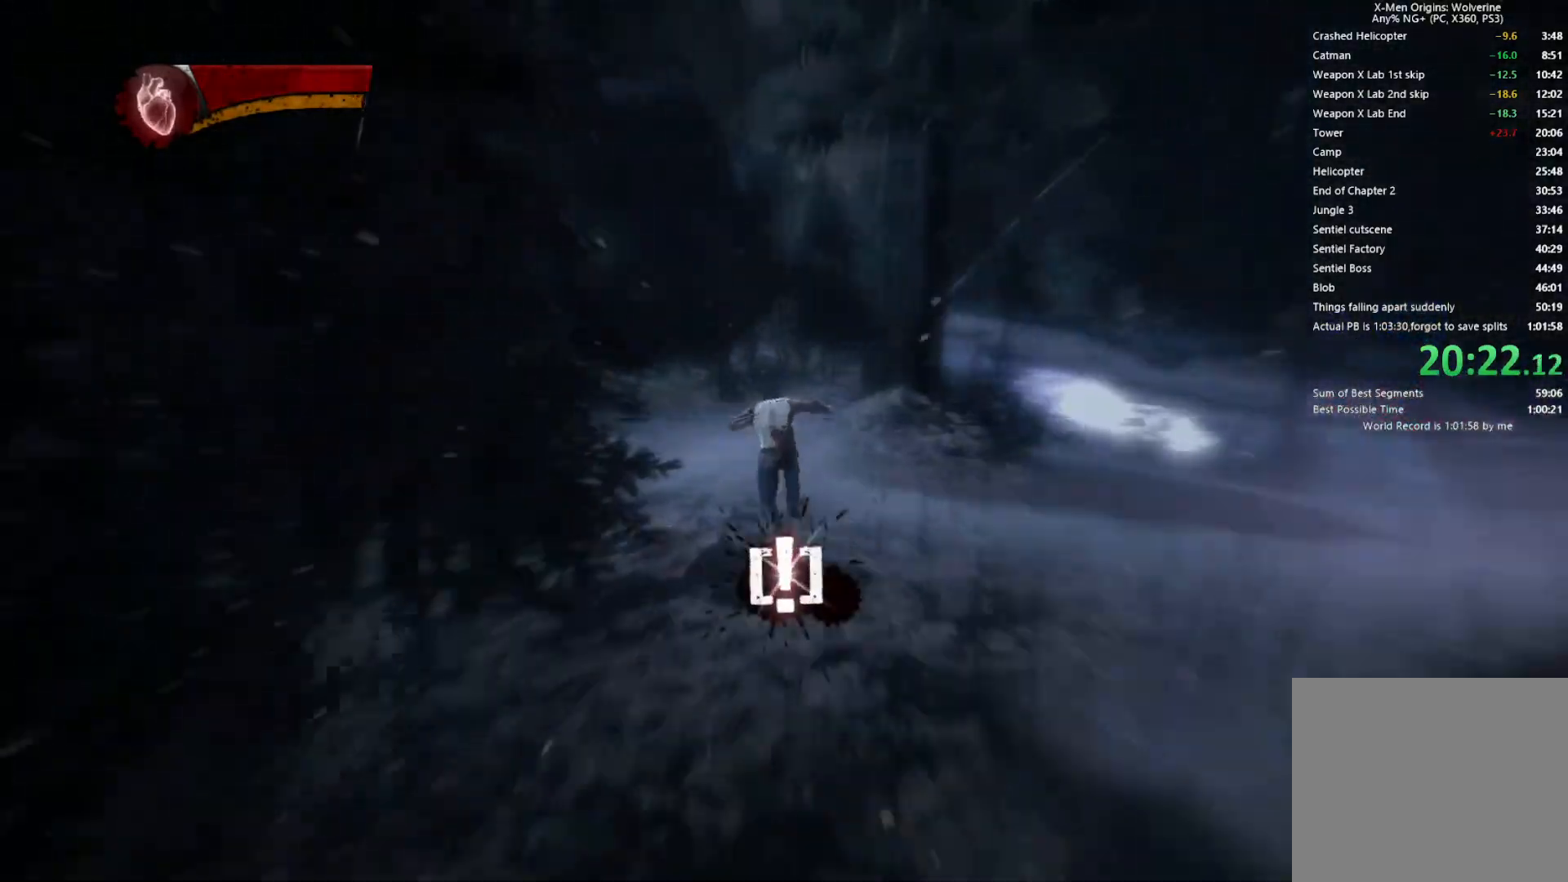
{"buttons": [], "left_stick": "up", "right_stick": "center", "events": [[17, "L2", "down"], [133, "right_stick", "right"], [300, "right_stick", "center"], [317, "R2", "up"], [350, "L2", "up"]]}
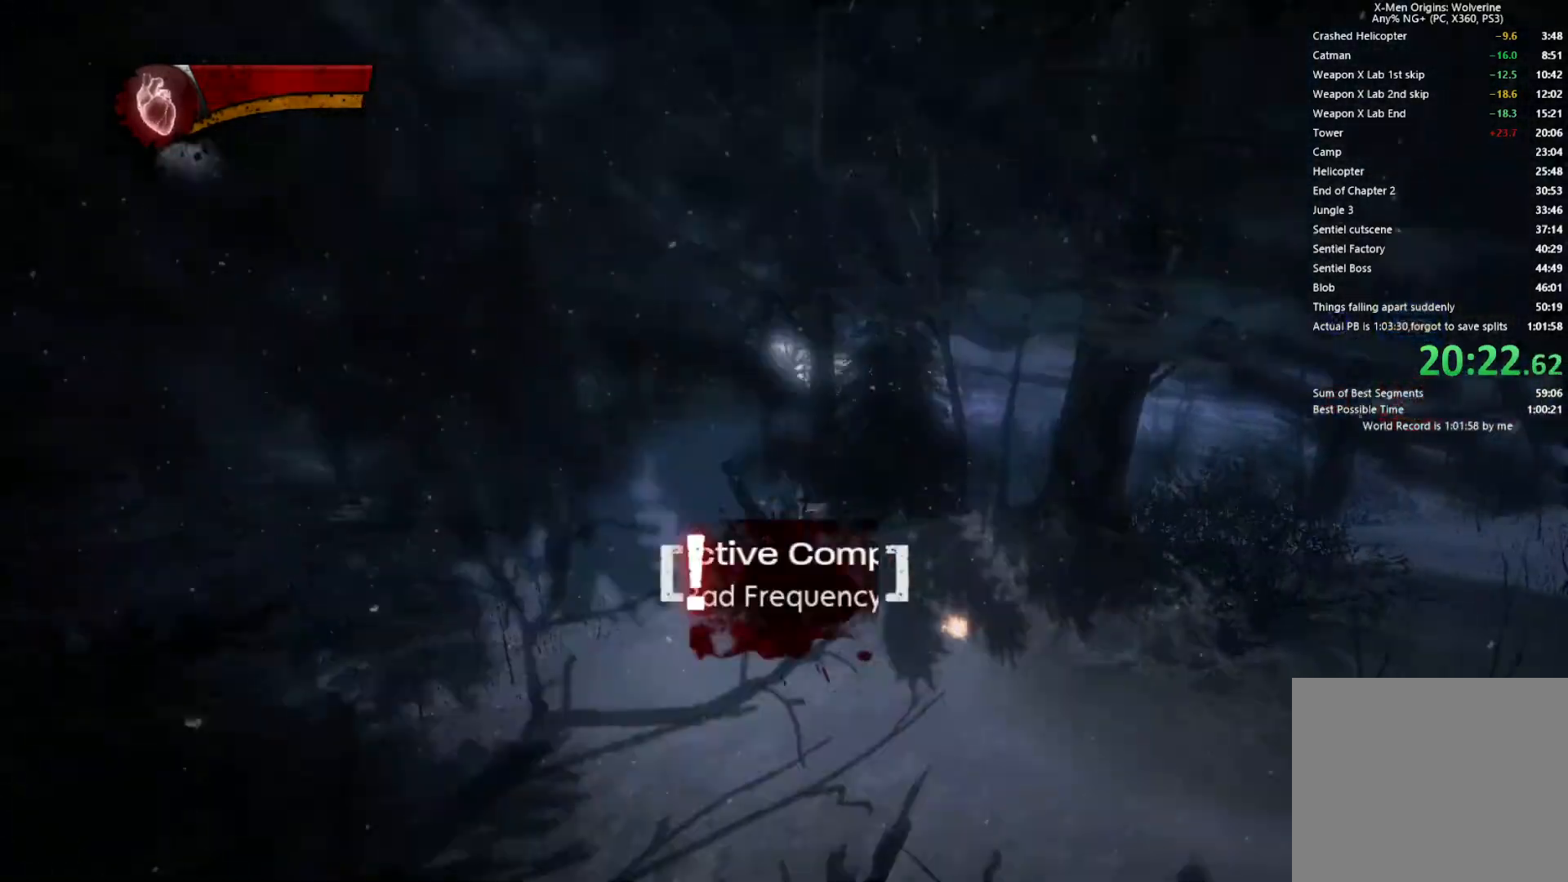
{"buttons": ["L2", "R2"], "left_stick": "up", "right_stick": "center", "events": [[17, "TRIANGLE", "down"], [67, "L1", "down"], [67, "L2", "down"], [83, "TRIANGLE", "up"], [167, "L2", "up"], [183, "L1", "up"], [350, "R2", "down"], [417, "L2", "down"]]}
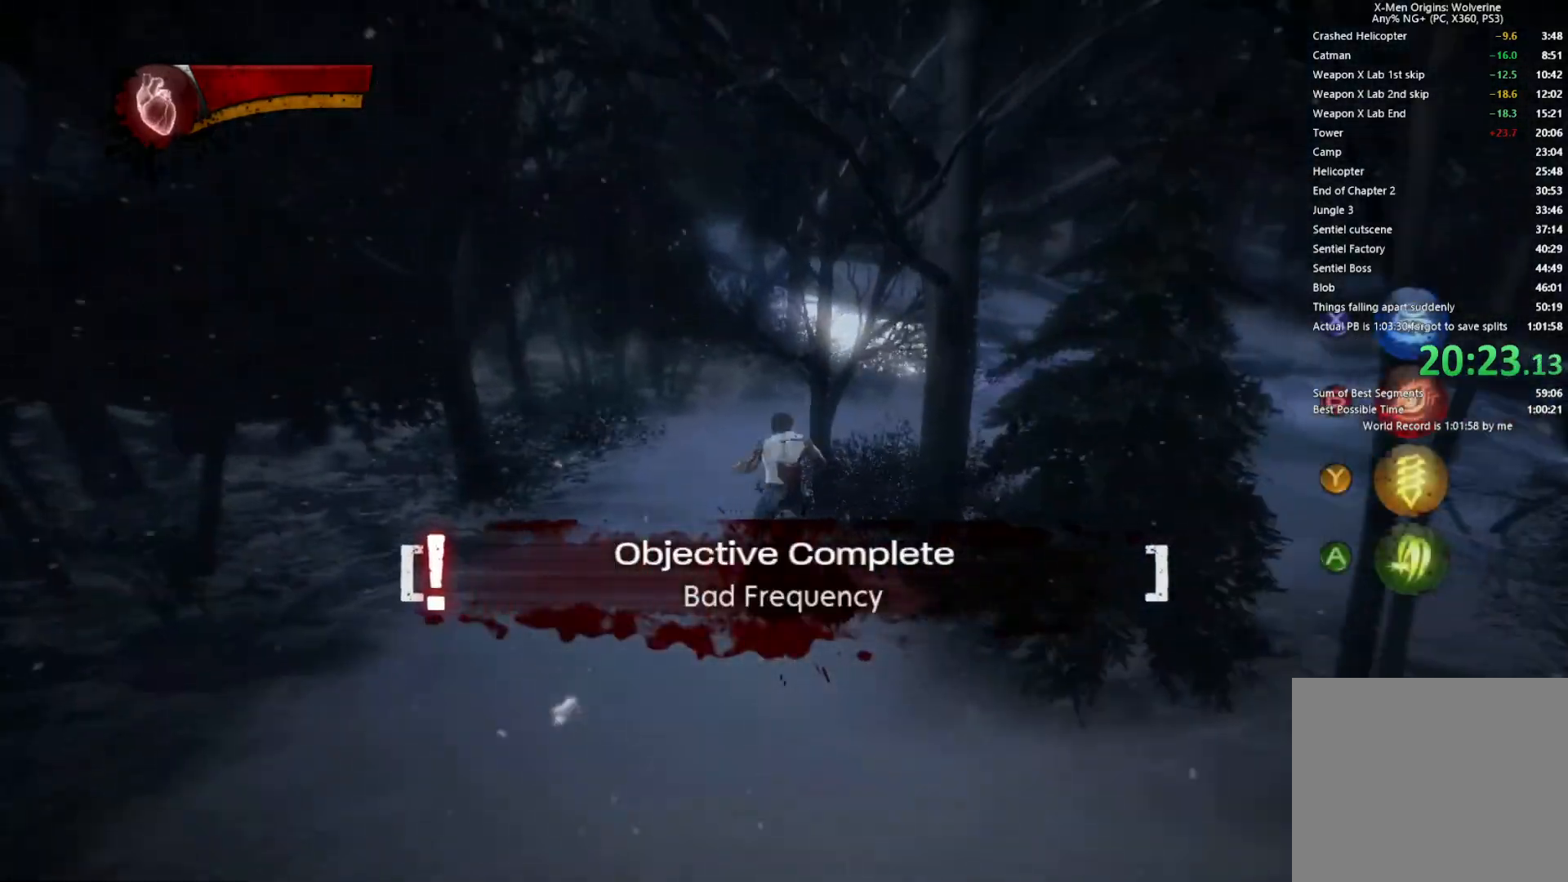
{"buttons": ["L1"], "left_stick": "up-right", "right_stick": "center"}
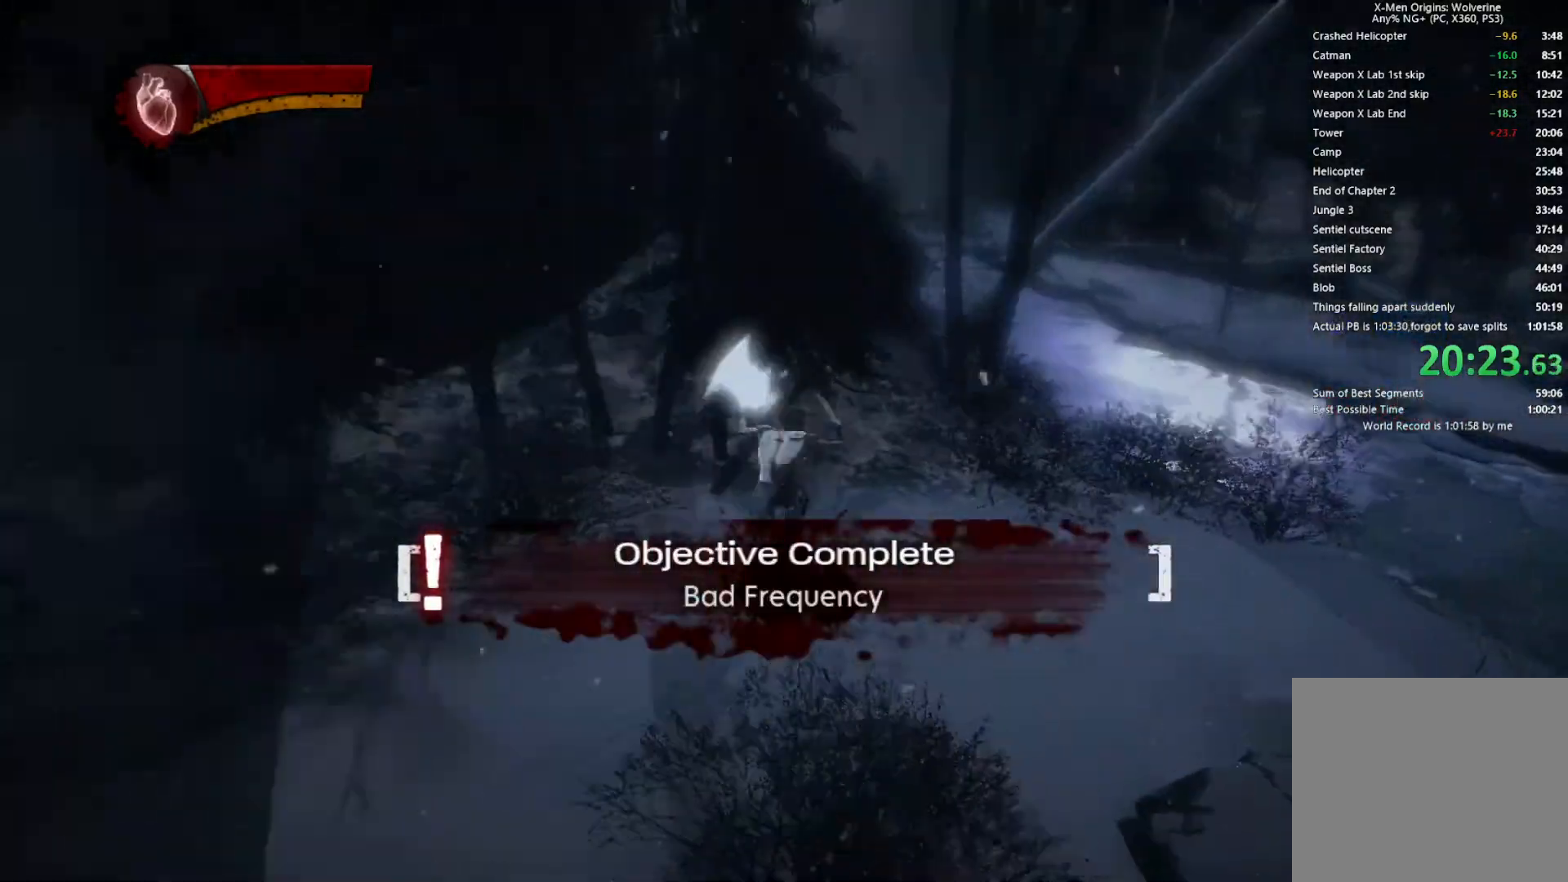
{"buttons": ["L2", "R2"], "left_stick": "up-right", "right_stick": "up", "events": [[117, "L1", "up"], [183, "right_stick", "up-left"], [267, "R2", "down"], [300, "L2", "down"], [333, "right_stick", "up"]]}
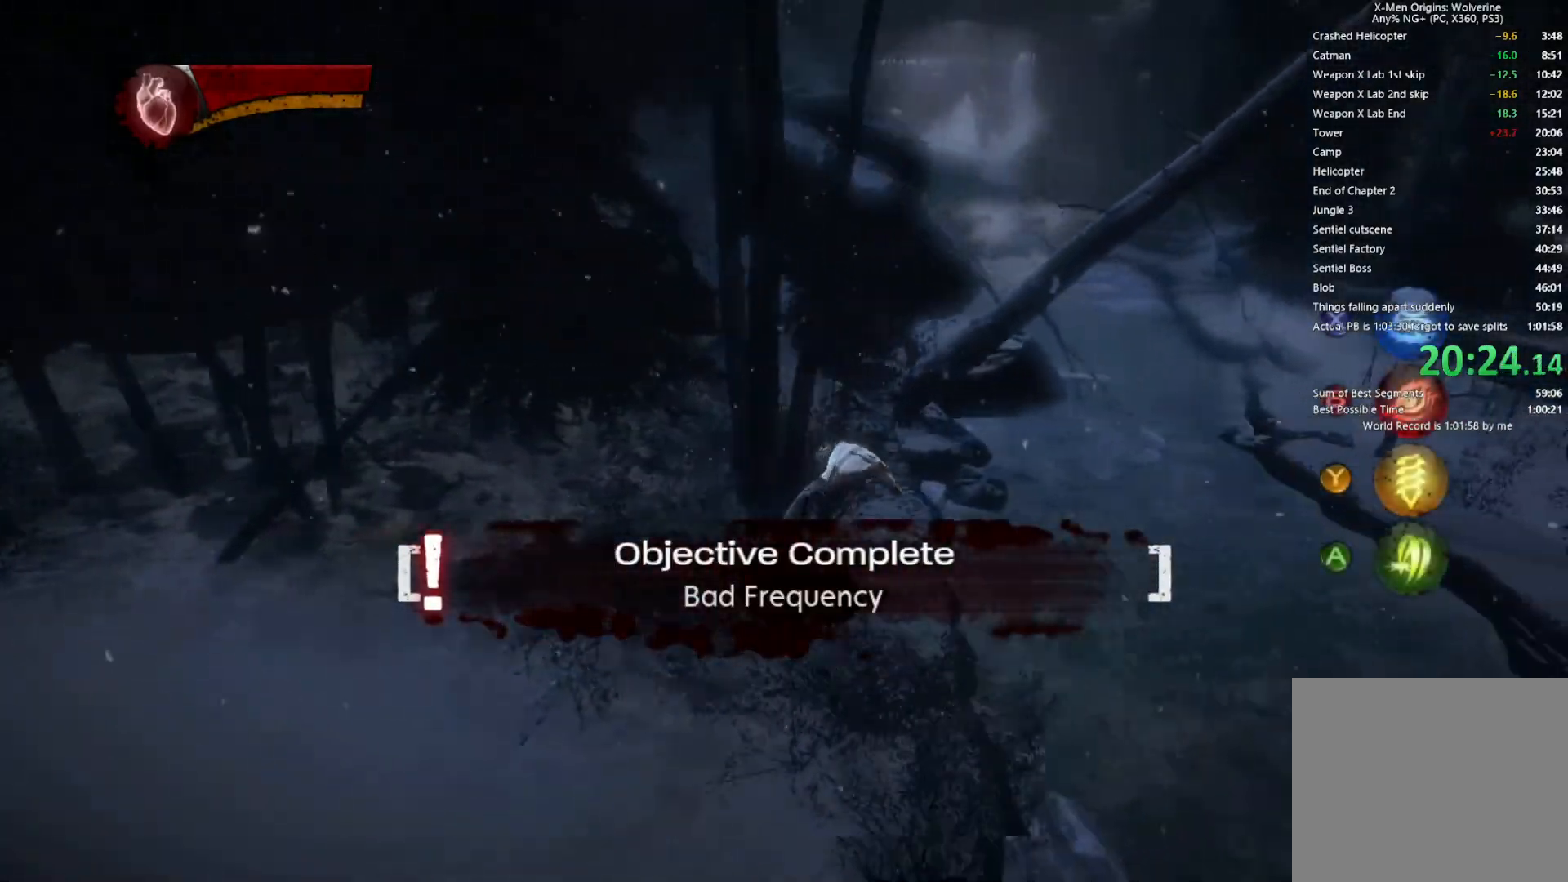
{"buttons": ["L1"], "left_stick": "up-right", "right_stick": "center", "events": [[117, "R2", "up"], [117, "right_stick", "center"], [150, "L2", "up"], [300, "TRIANGLE", "down"], [400, "L1", "down"], [400, "TRIANGLE", "up"]]}
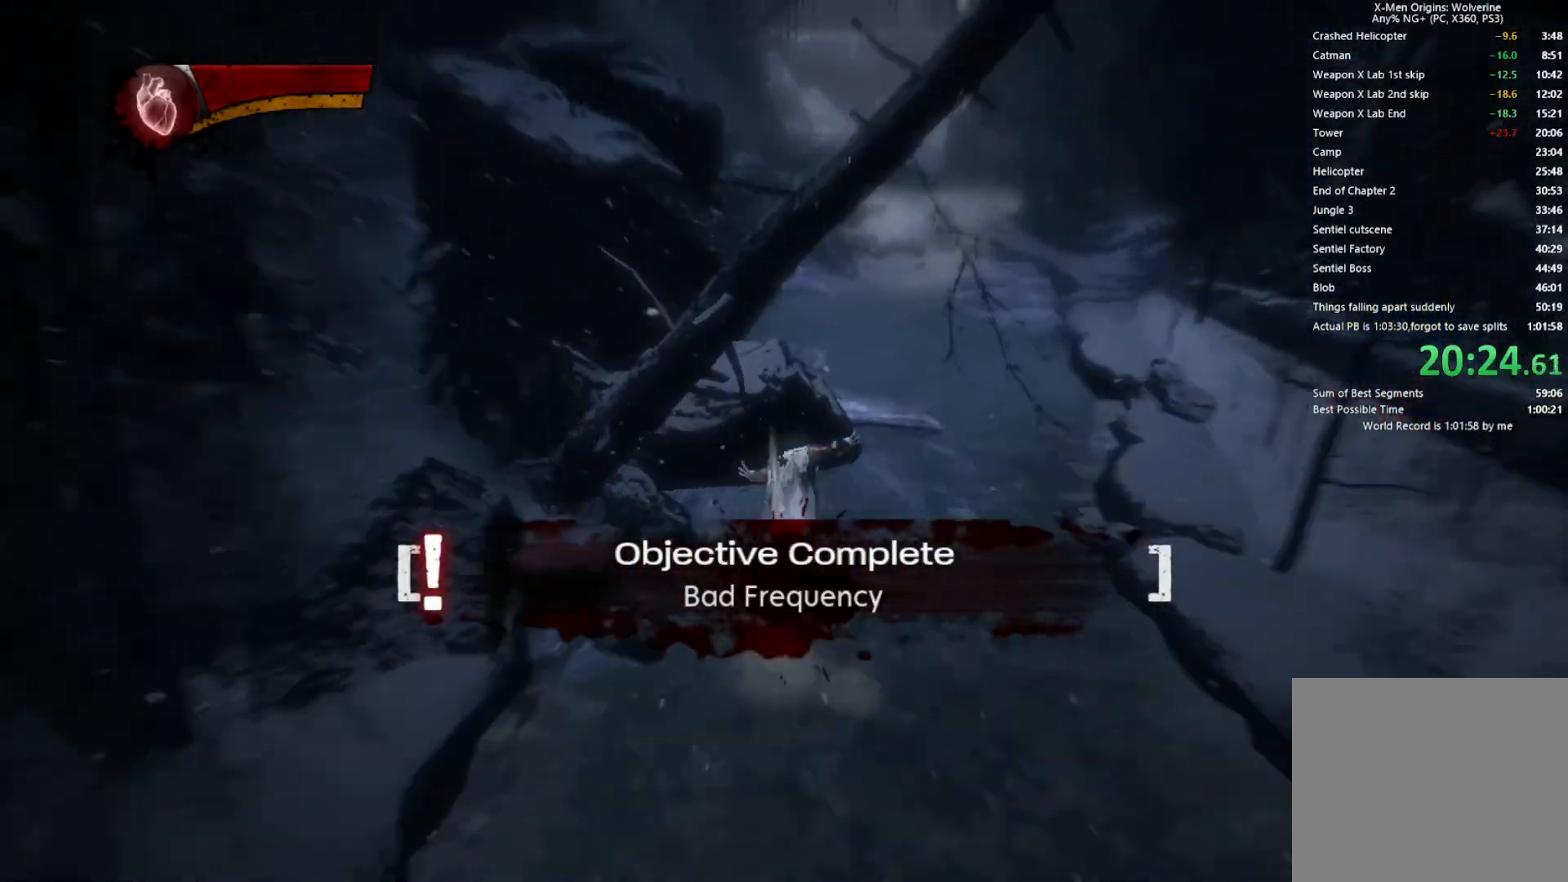
{"buttons": ["L2", "R2"], "left_stick": "up-right", "right_stick": "up", "events": [[33, "L1", "up"], [50, "right_stick", "up"], [183, "R2", "down"], [217, "L2", "down"]]}
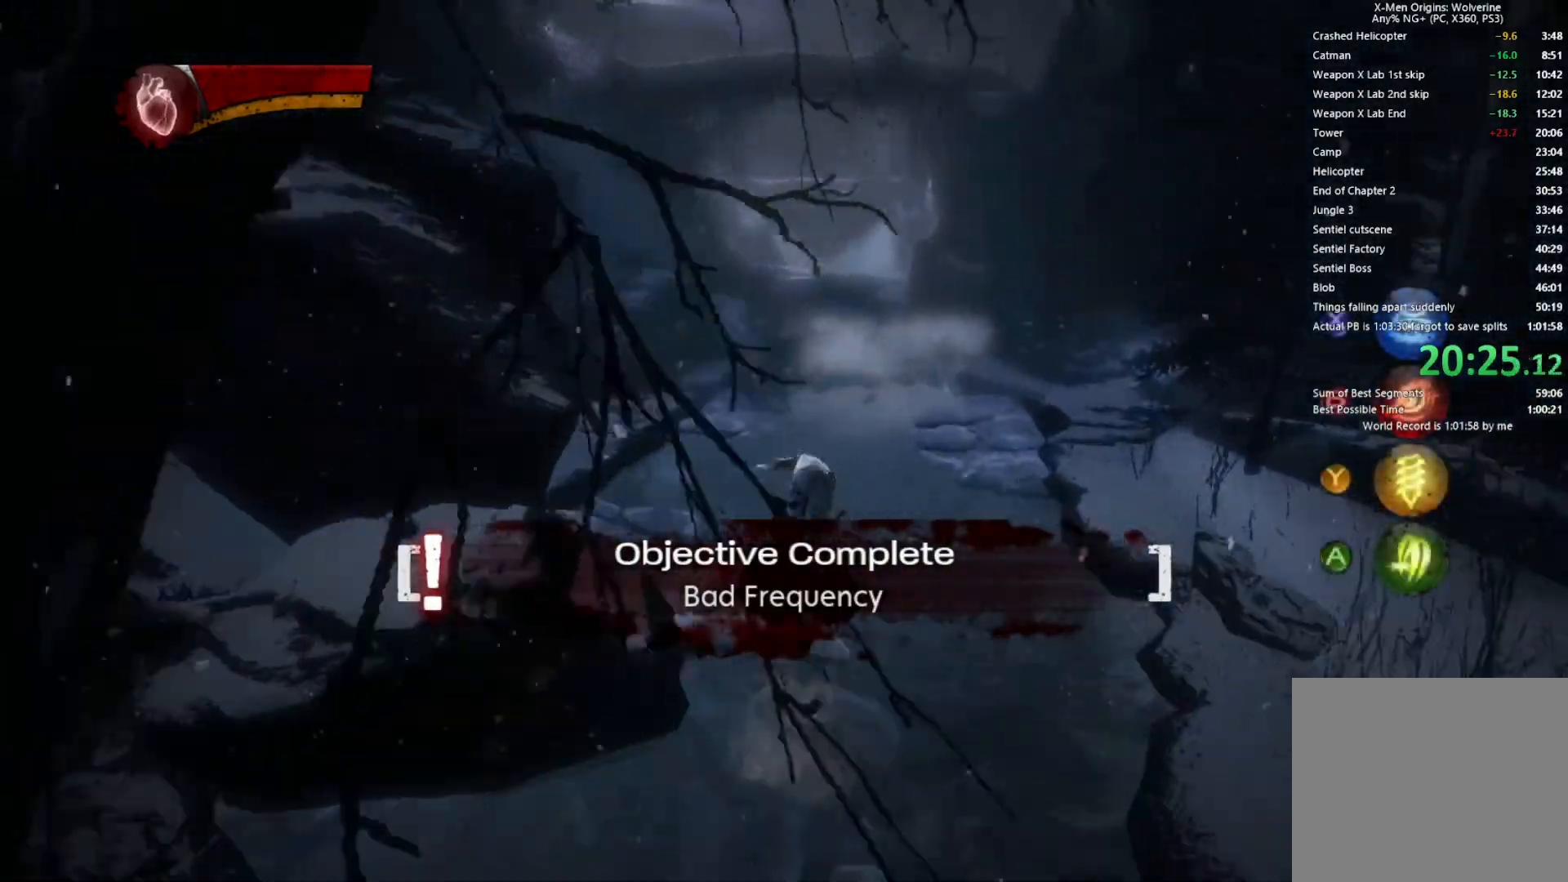
{"buttons": [], "left_stick": "up", "right_stick": "up-left", "events": [[67, "R2", "up"], [67, "right_stick", "center"], [117, "L2", "up"], [183, "left_stick", "up"], [233, "TRIANGLE", "down"], [300, "L1", "down"], [333, "TRIANGLE", "up"], [433, "L1", "up"], [500, "right_stick", "up-left"]]}
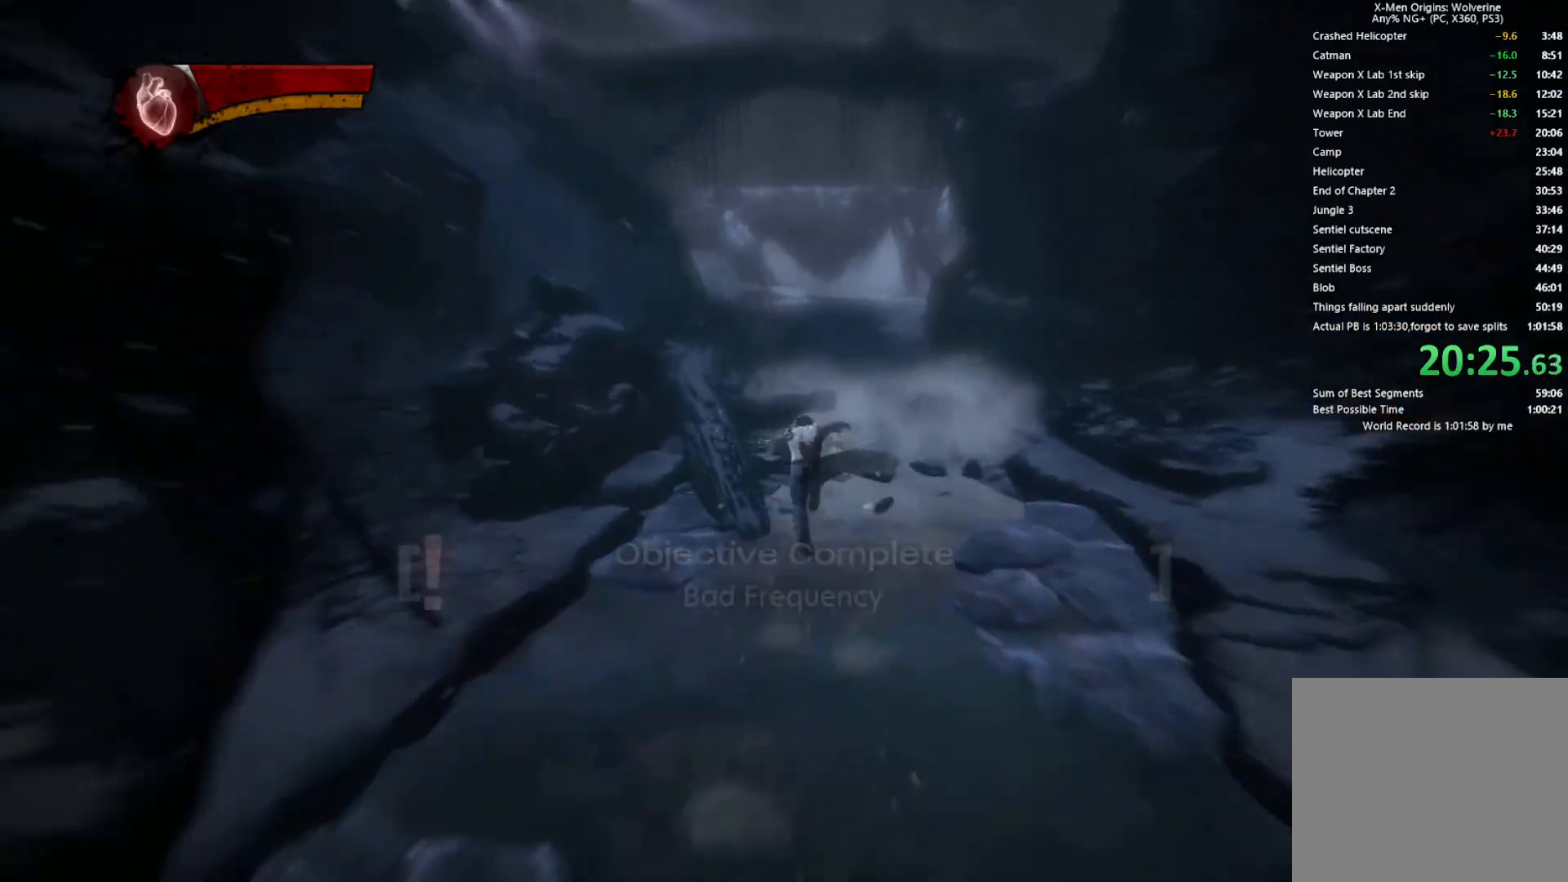
{"buttons": ["L2"], "left_stick": "up", "right_stick": "center", "events": [[117, "L2", "down"], [133, "R2", "down"], [150, "right_stick", "up"], [483, "R2", "up"], [483, "right_stick", "center"]]}
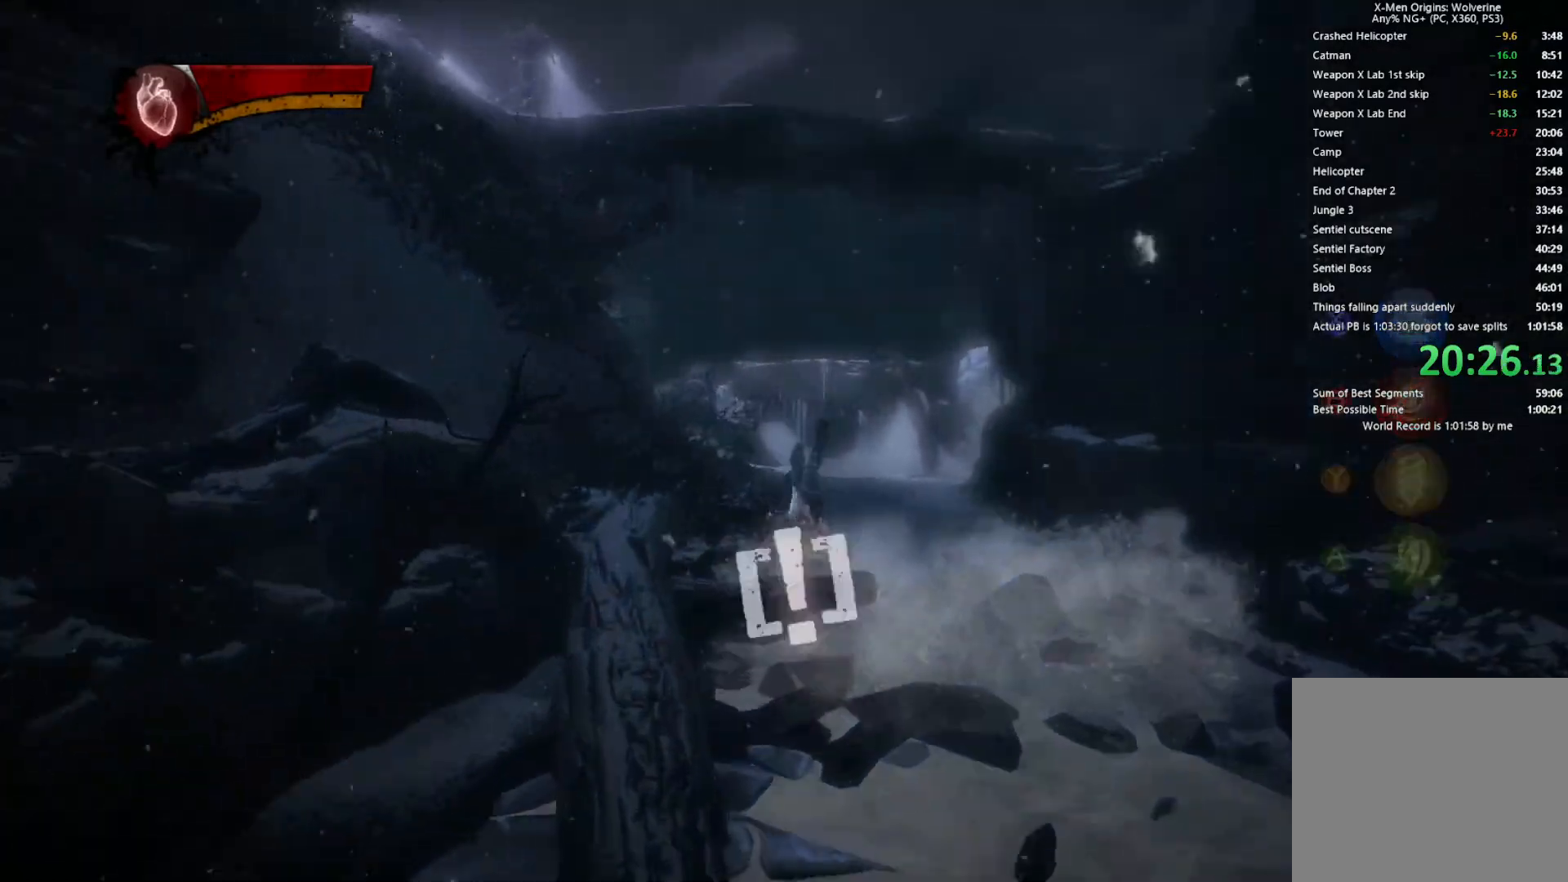
{"buttons": [], "left_stick": "up", "right_stick": "center", "events": [[33, "L2", "up"], [167, "TRIANGLE", "down"], [233, "TRIANGLE", "up"], [250, "L1", "down"], [350, "right_stick", "left"], [367, "L1", "up"], [483, "right_stick", "center"]]}
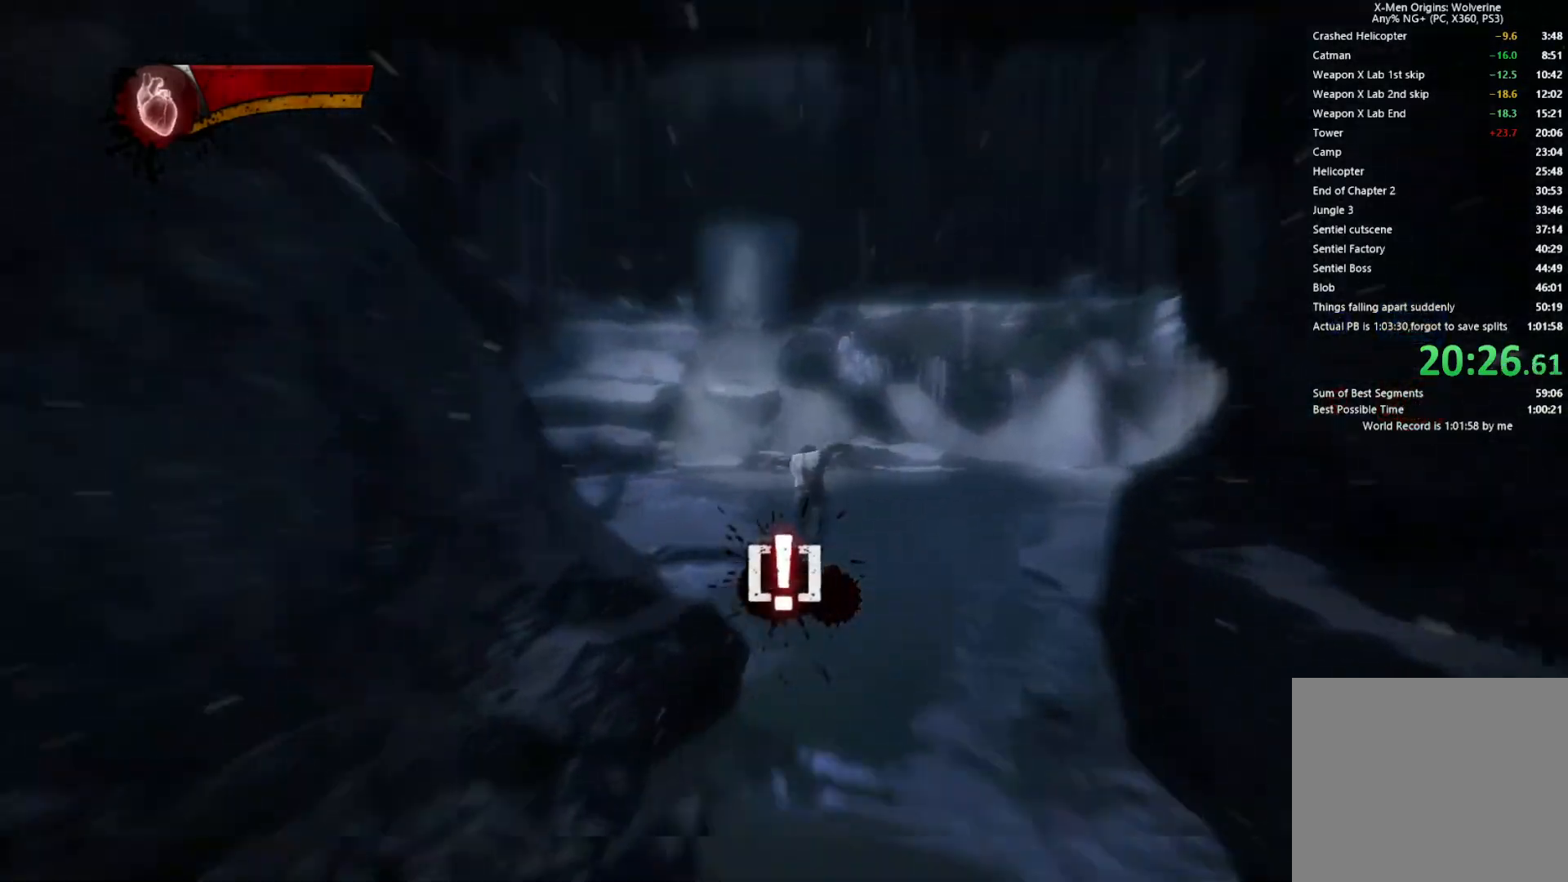
{"buttons": [], "left_stick": "up", "right_stick": "center", "events": [[150, "CROSS", "down"], [433, "CROSS", "up"]]}
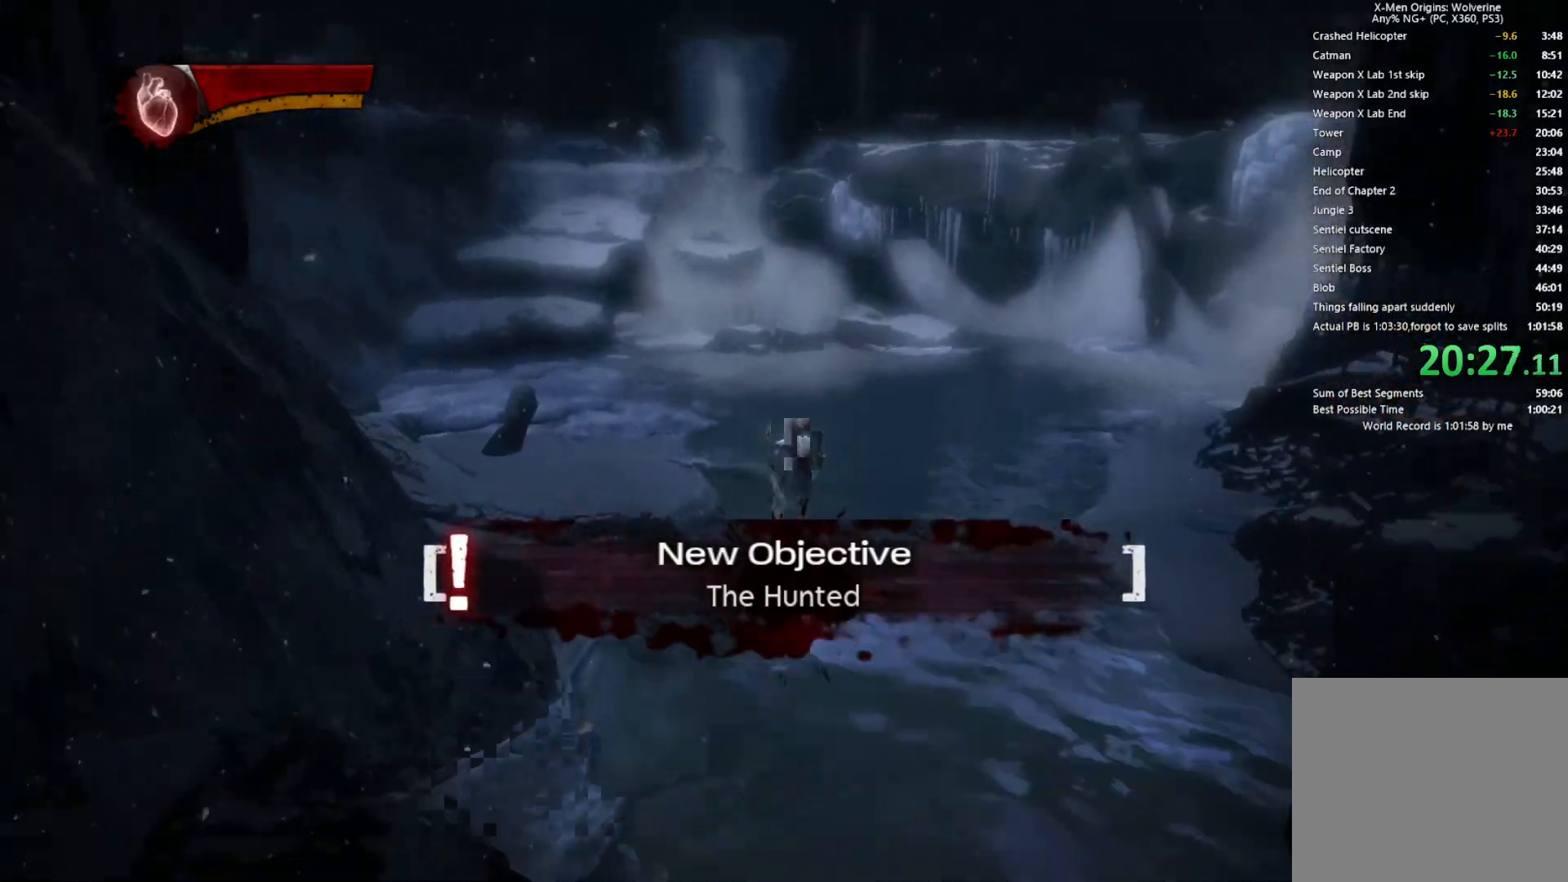
{"buttons": [], "left_stick": "up", "right_stick": "center", "events": [[17, "CROSS", "down"], [250, "CROSS", "up"], [333, "CROSS", "down"], [467, "CROSS", "up"]]}
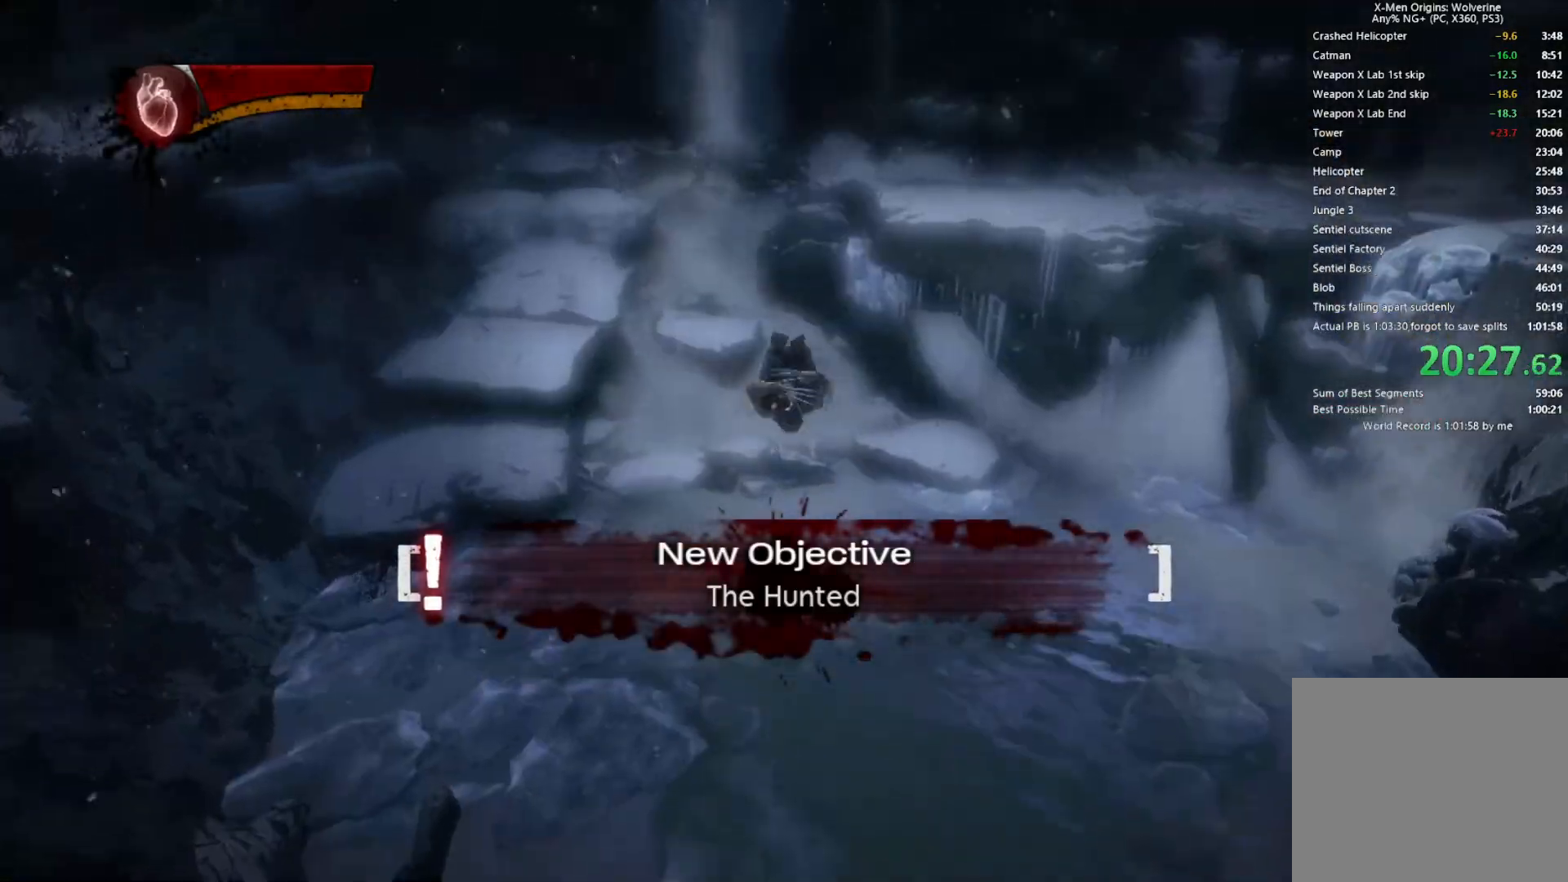
{"buttons": ["CIRCLE", "TRIANGLE"], "left_stick": "up", "right_stick": "center", "events": [[17, "L2", "down"], [67, "TRIANGLE", "down"], [100, "CIRCLE", "down"], [200, "L2", "up"]]}
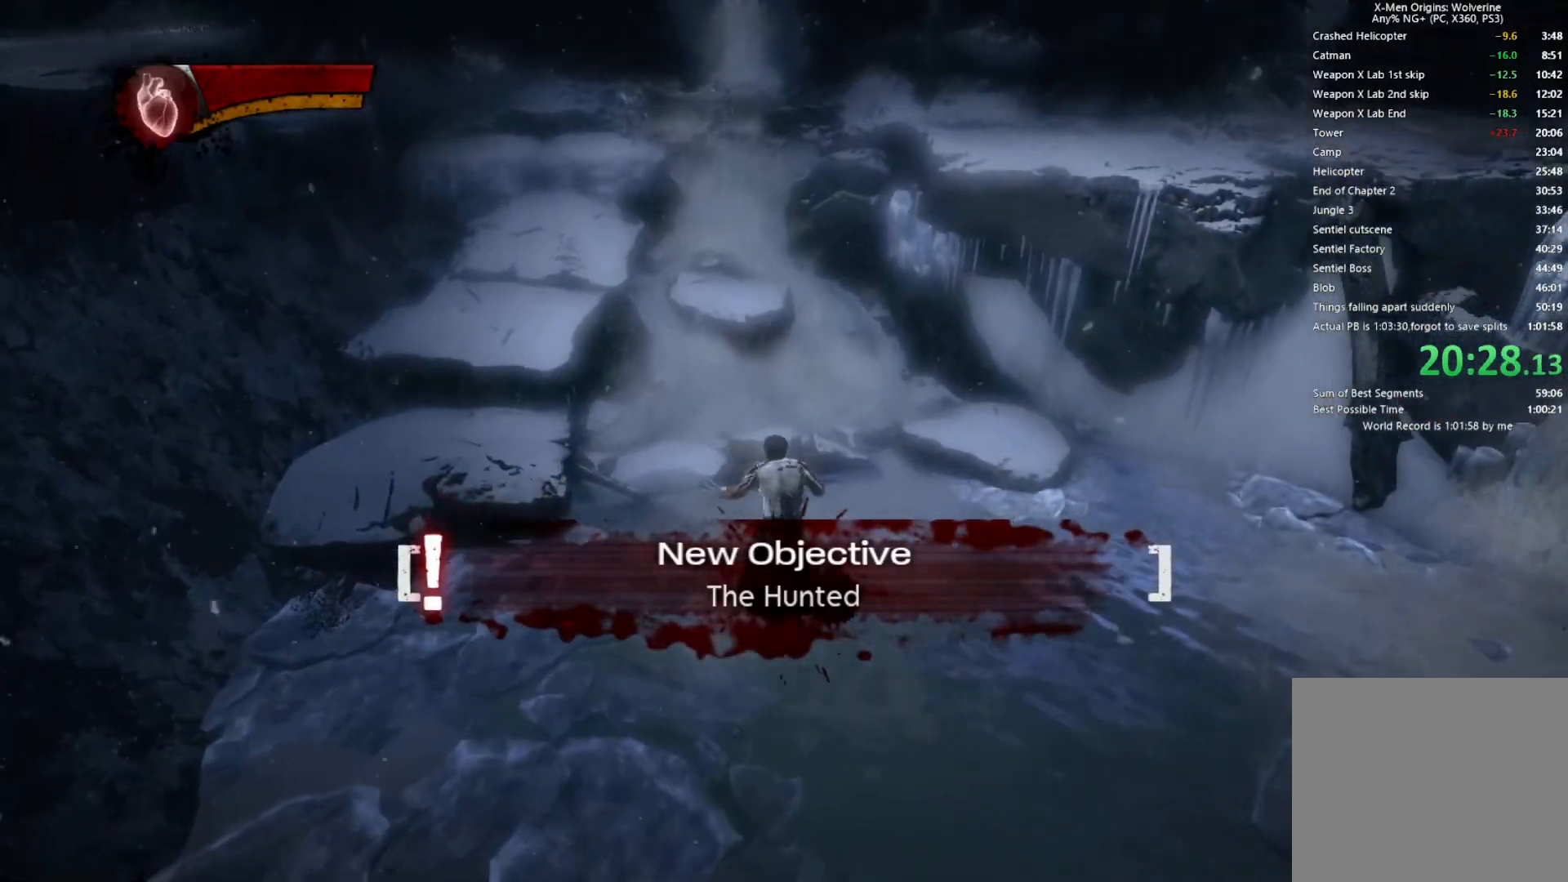
{"buttons": [], "left_stick": "up", "right_stick": "center", "events": [[17, "CIRCLE", "up"], [33, "TRIANGLE", "up"], [133, "right_stick", "up"], [200, "left_stick", "center"], [317, "left_stick", "up"], [400, "right_stick", "center"]]}
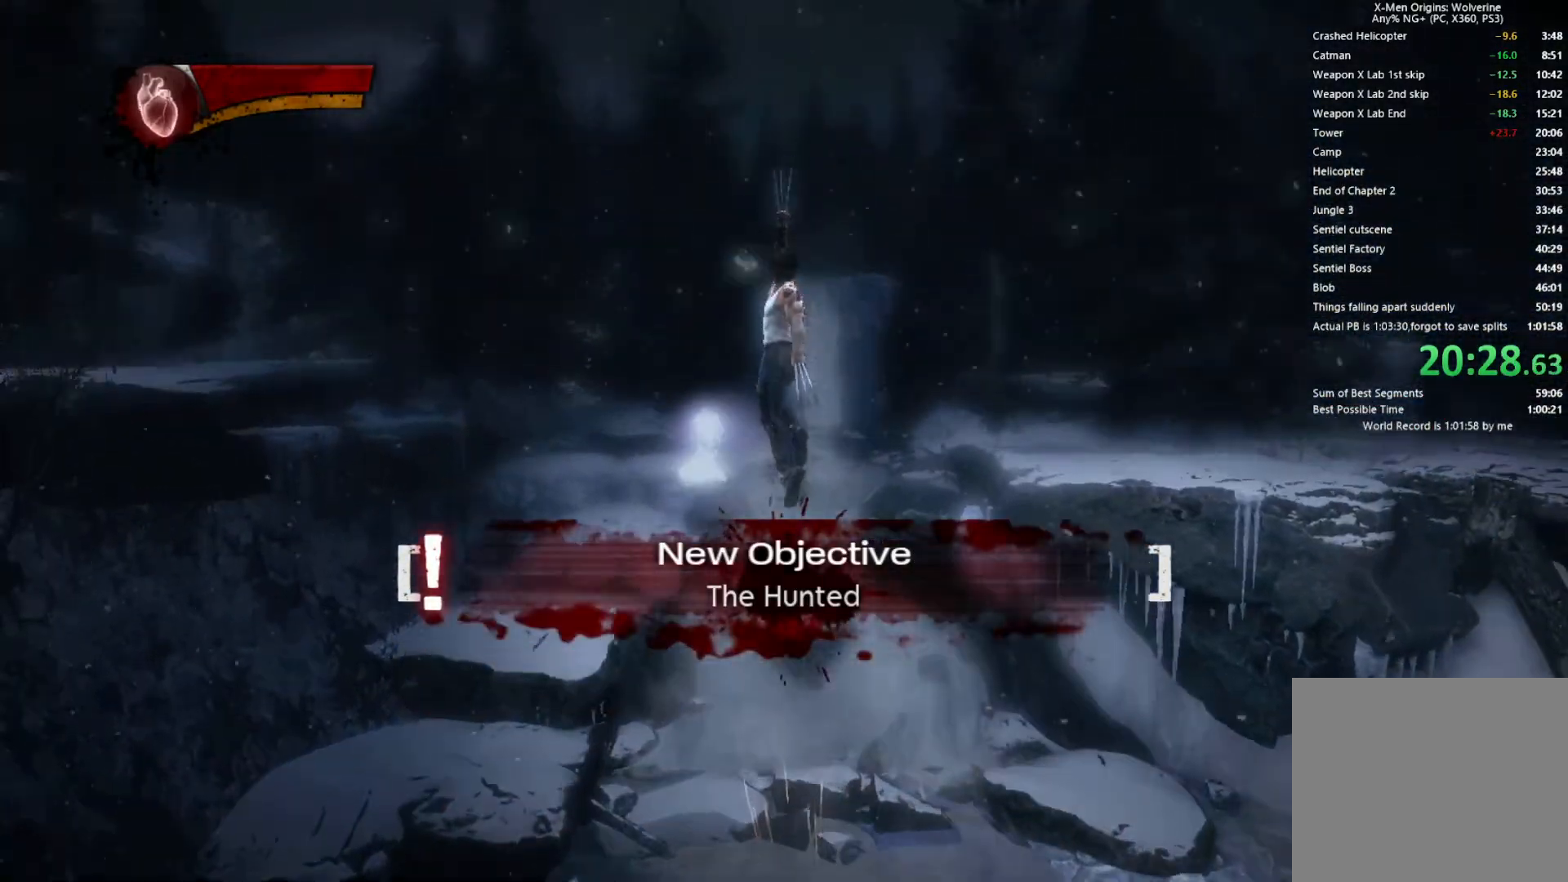
{"buttons": ["CIRCLE", "TRIANGLE"], "left_stick": "up", "right_stick": "center", "events": [[67, "L2", "down"], [117, "TRIANGLE", "down"], [150, "CIRCLE", "down"], [250, "L2", "up"]]}
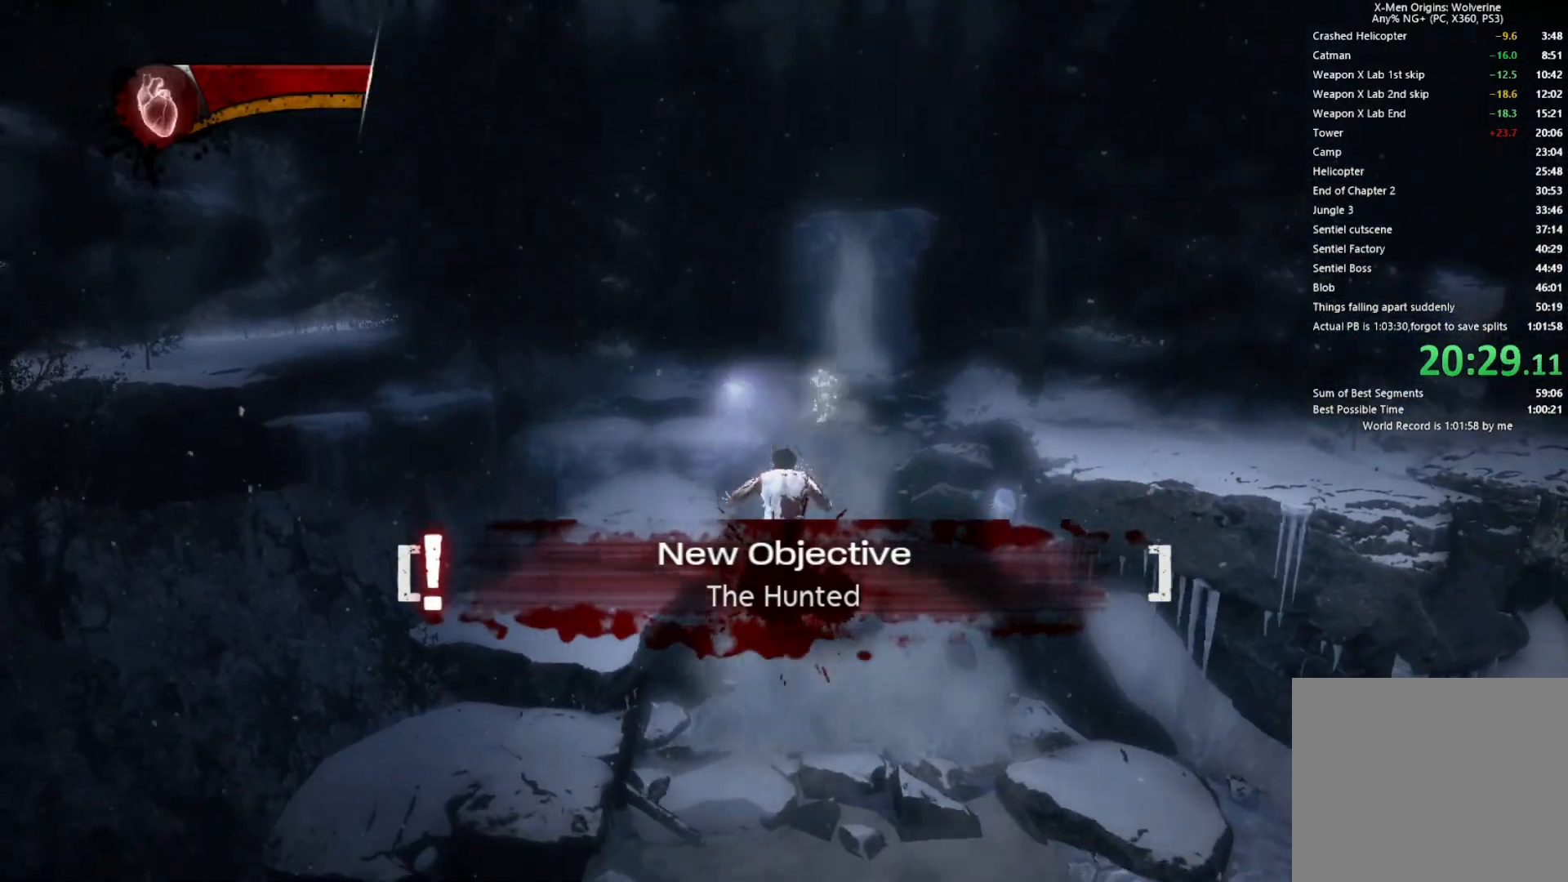
{"buttons": [], "left_stick": "up", "right_stick": "center", "events": [[100, "CIRCLE", "up"], [117, "TRIANGLE", "up"], [250, "right_stick", "up-left"], [400, "right_stick", "center"]]}